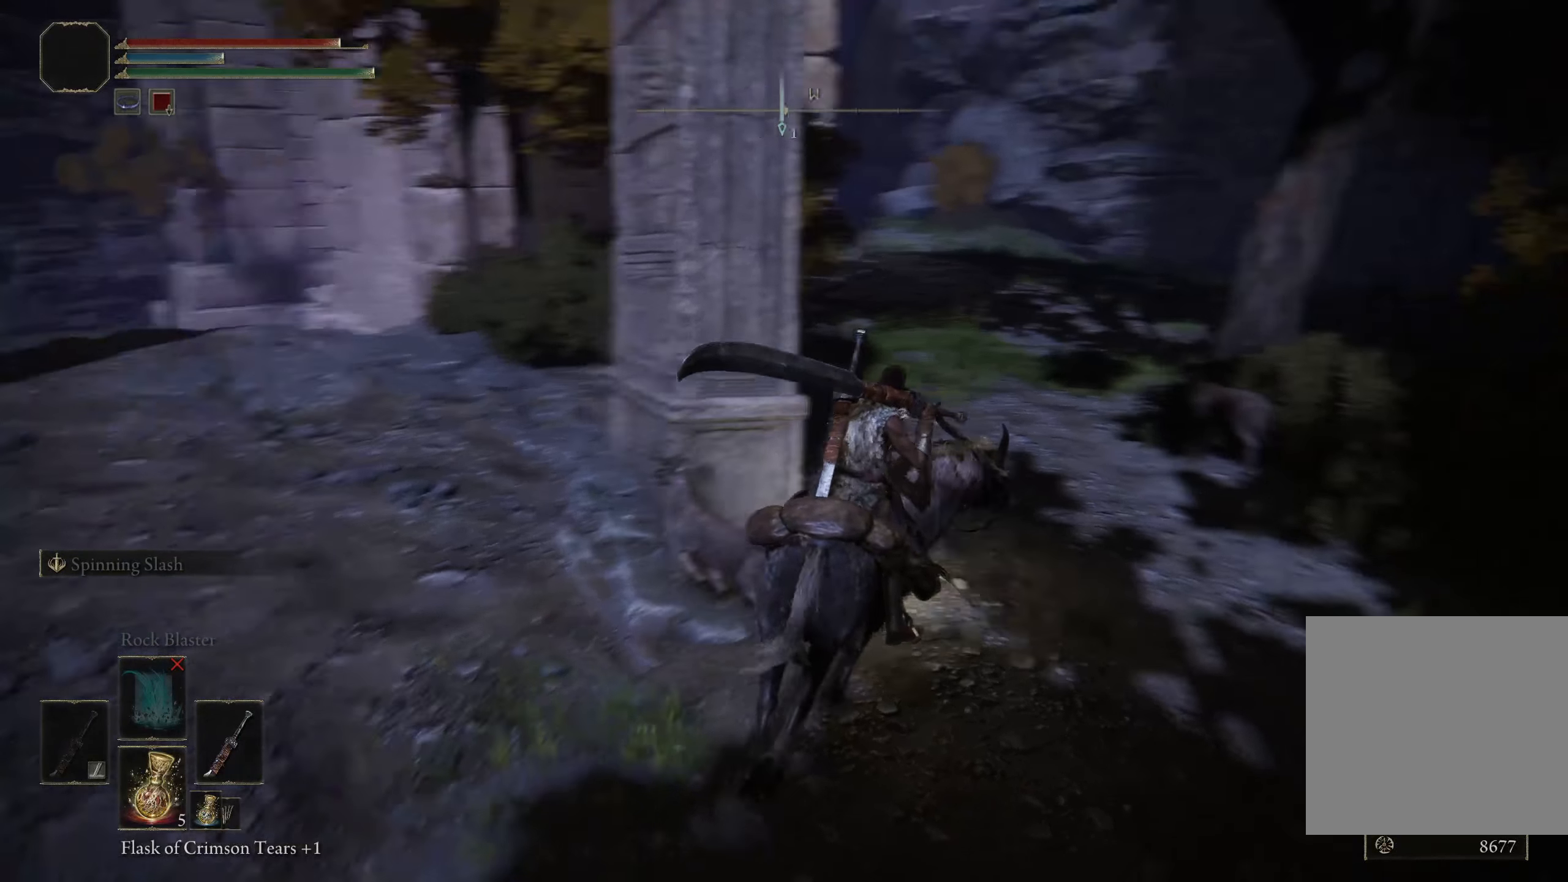
Gameplay with a controller (Xbox layout); each line is a JSON object with the inputs held at the frame after it. "events" lists button and stick changes between this image and that frame as [ms after this image, input, new state], when the widget could be followed in between.
{"buttons": [], "left_stick": "up", "right_stick": "center", "events": [[50, "right_stick", "center"], [141, "left_stick", "up"]]}
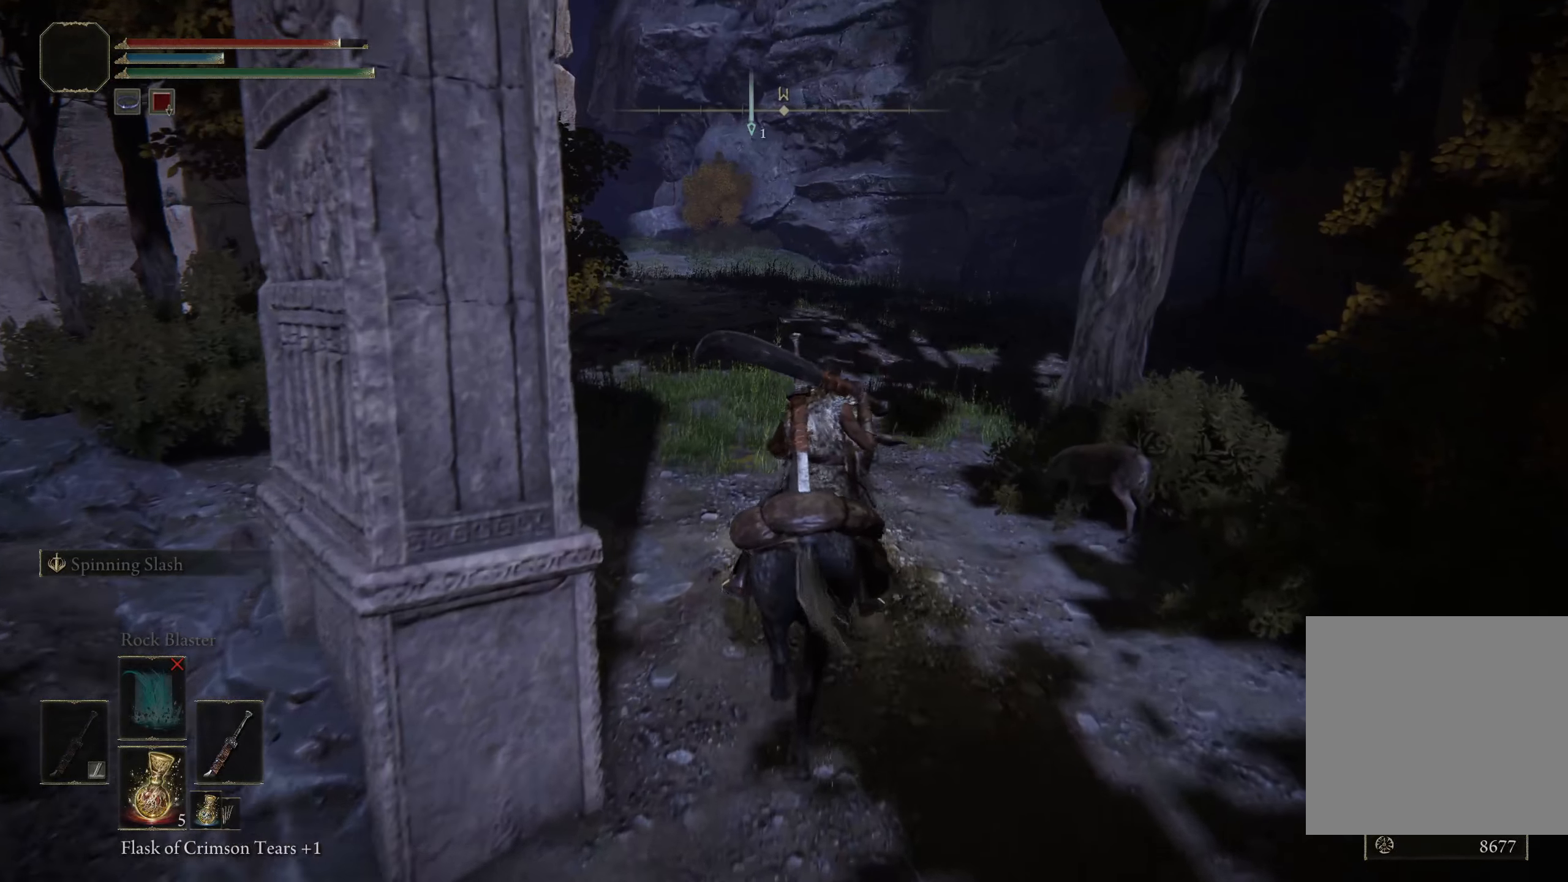
{"buttons": [], "left_stick": "up", "right_stick": "center", "events": [[250, "B", "down"], [400, "B", "up"]]}
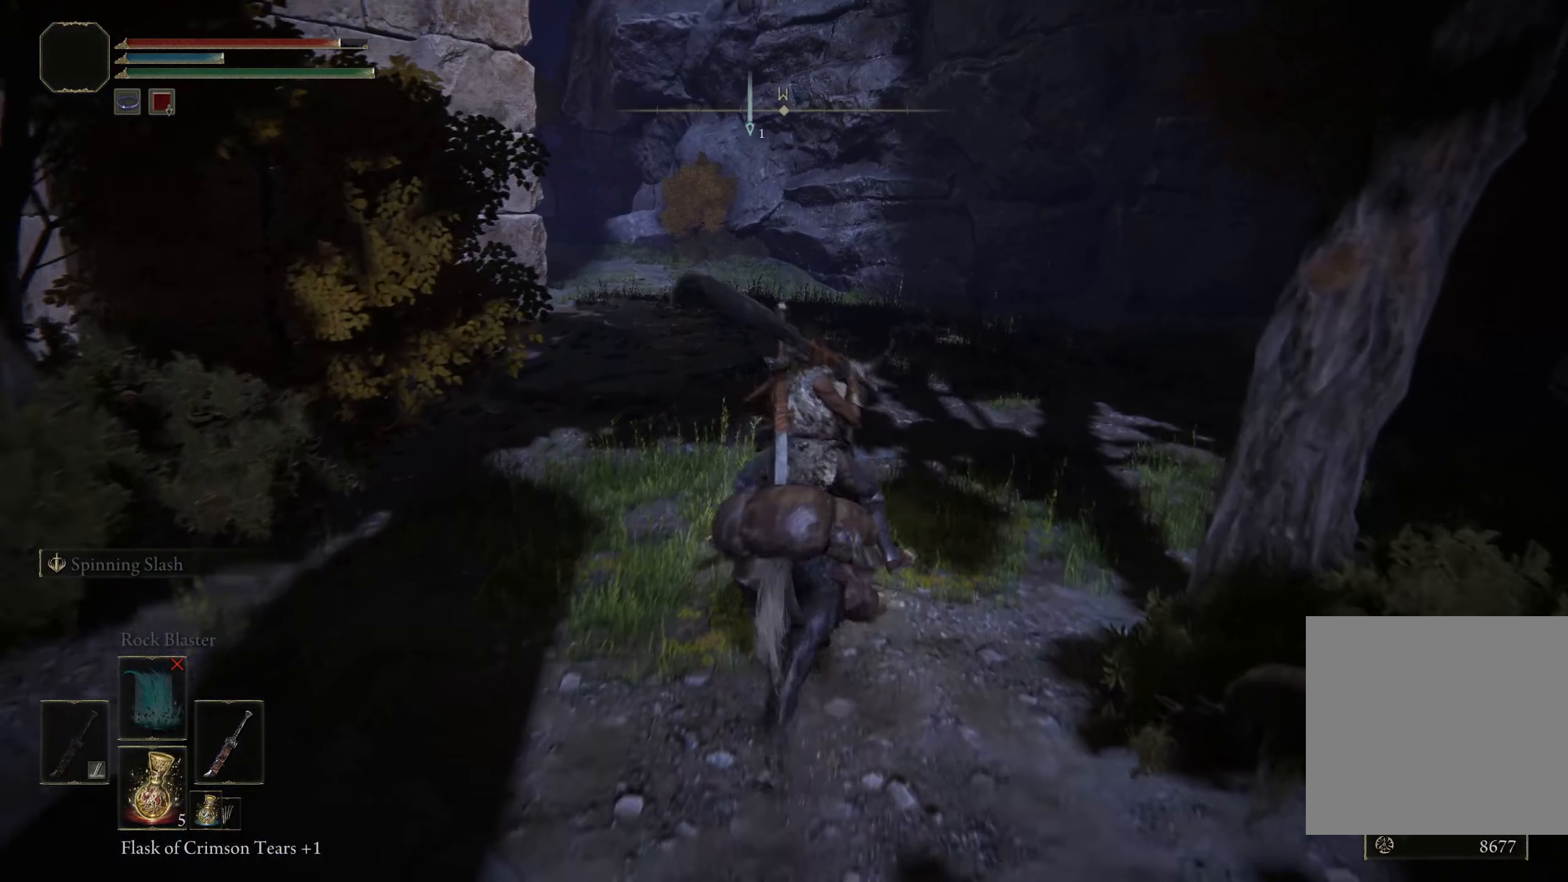
{"buttons": [], "left_stick": "up", "right_stick": "center", "events": [[141, "right_stick", "down-right"], [316, "right_stick", "center"]]}
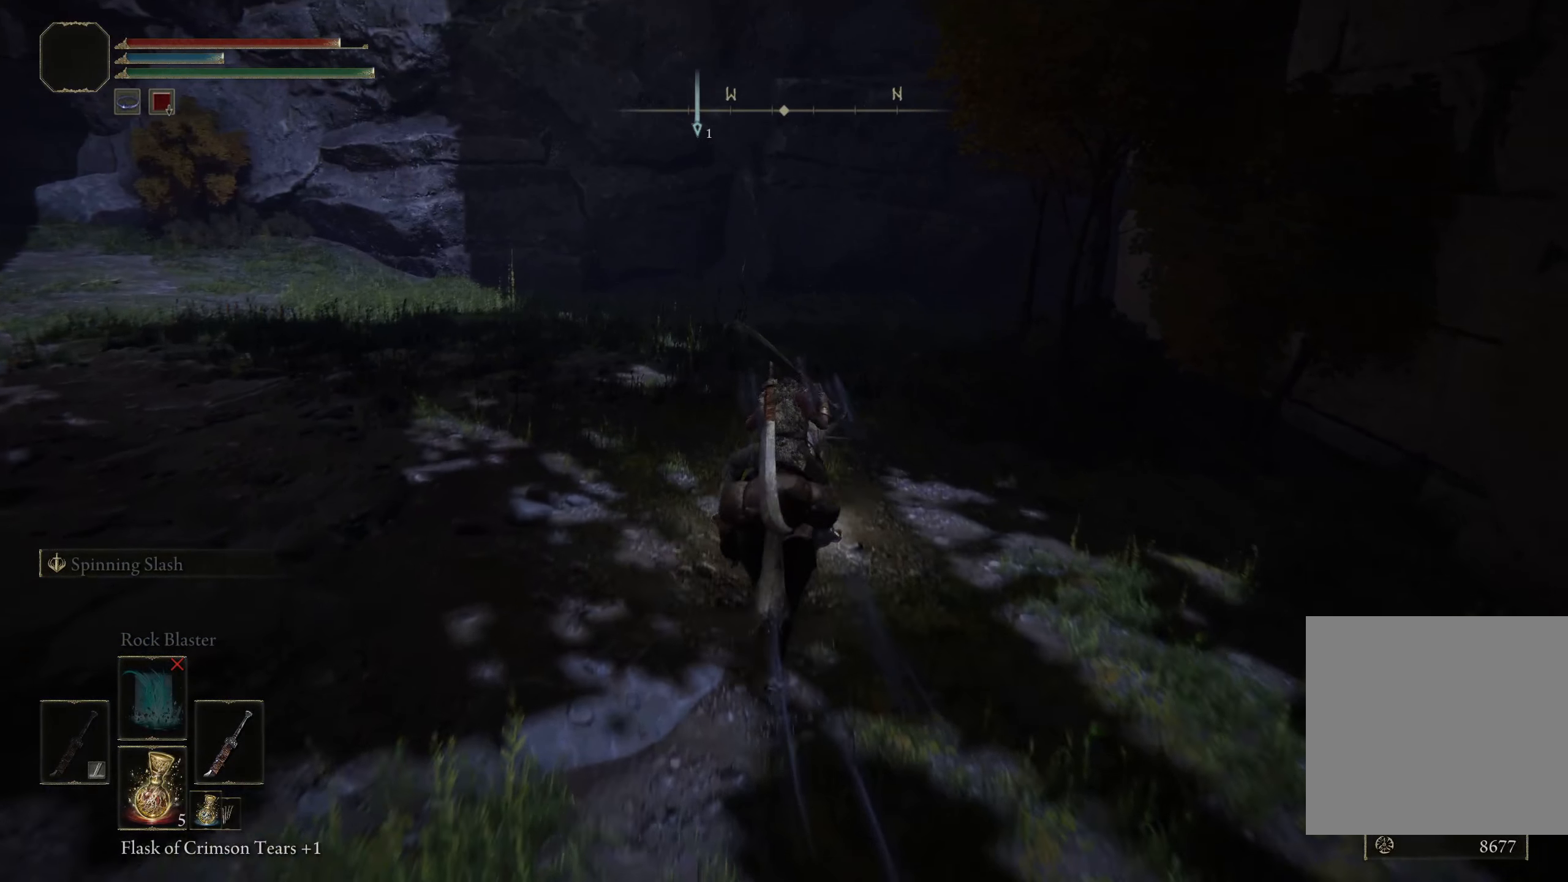
{"buttons": [], "left_stick": "up", "right_stick": "center", "events": []}
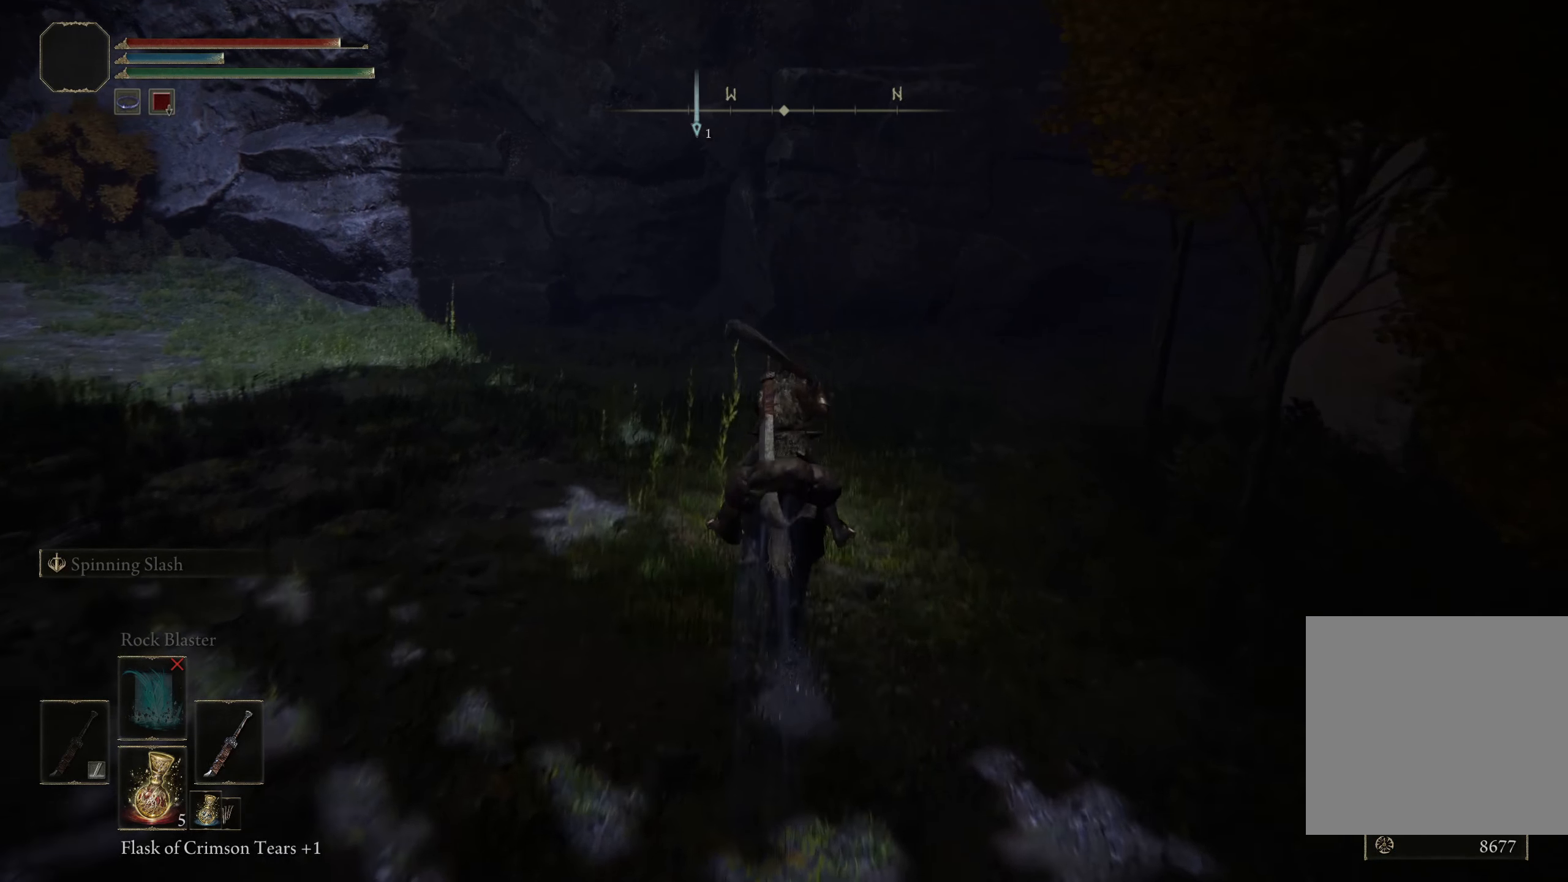
{"buttons": [], "left_stick": "up", "right_stick": "right", "events": [[150, "left_stick", "up-right"], [200, "right_stick", "down-right"], [266, "left_stick", "up"], [266, "right_stick", "right"]]}
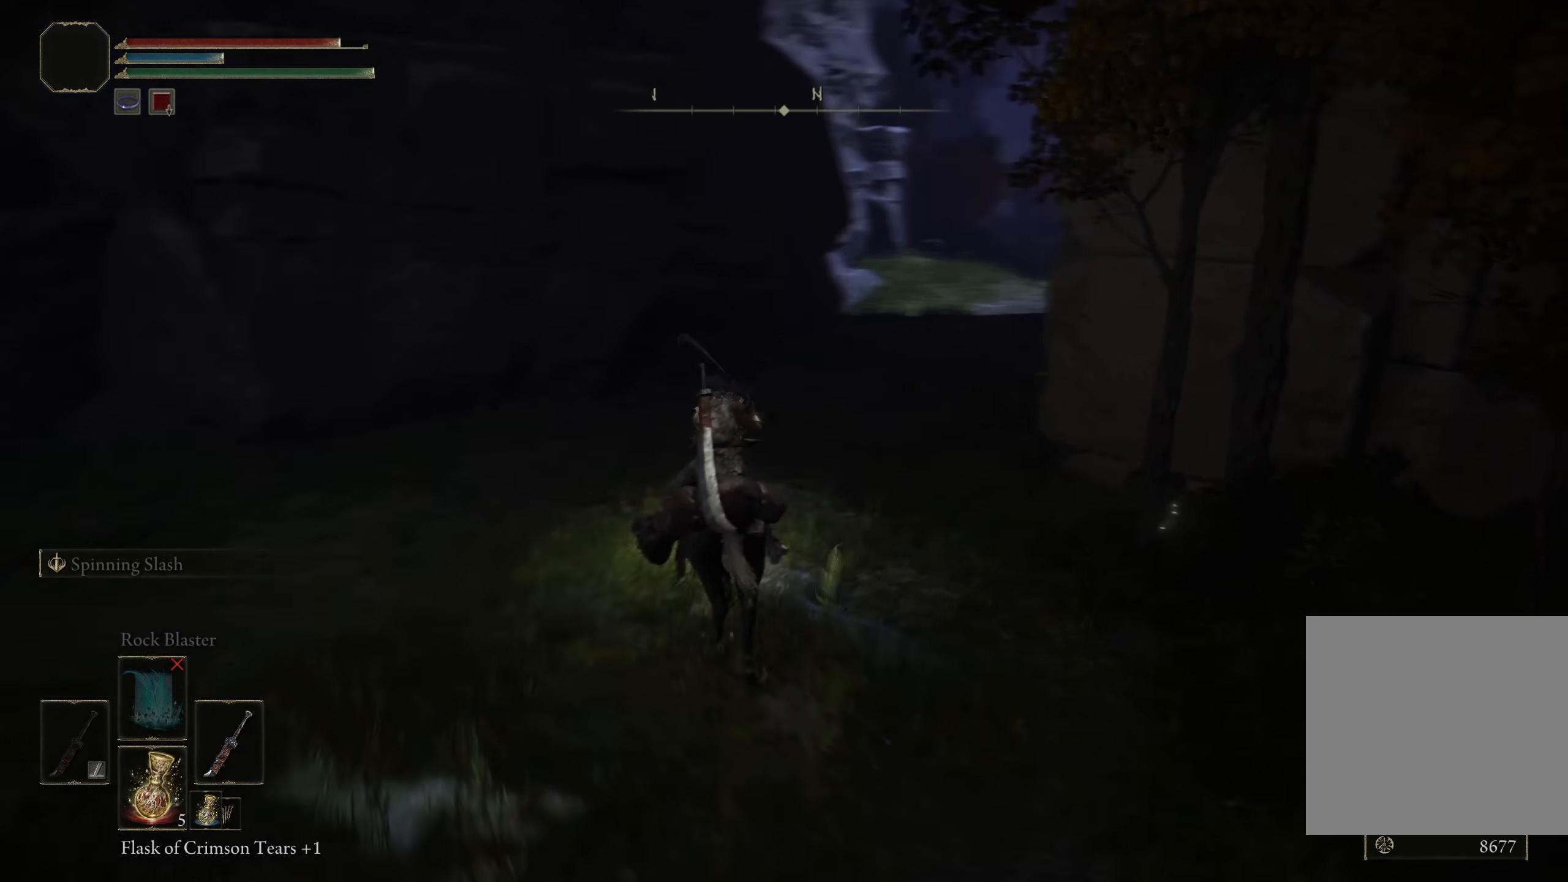
{"buttons": [], "left_stick": "up", "right_stick": "center", "events": [[166, "right_stick", "center"]]}
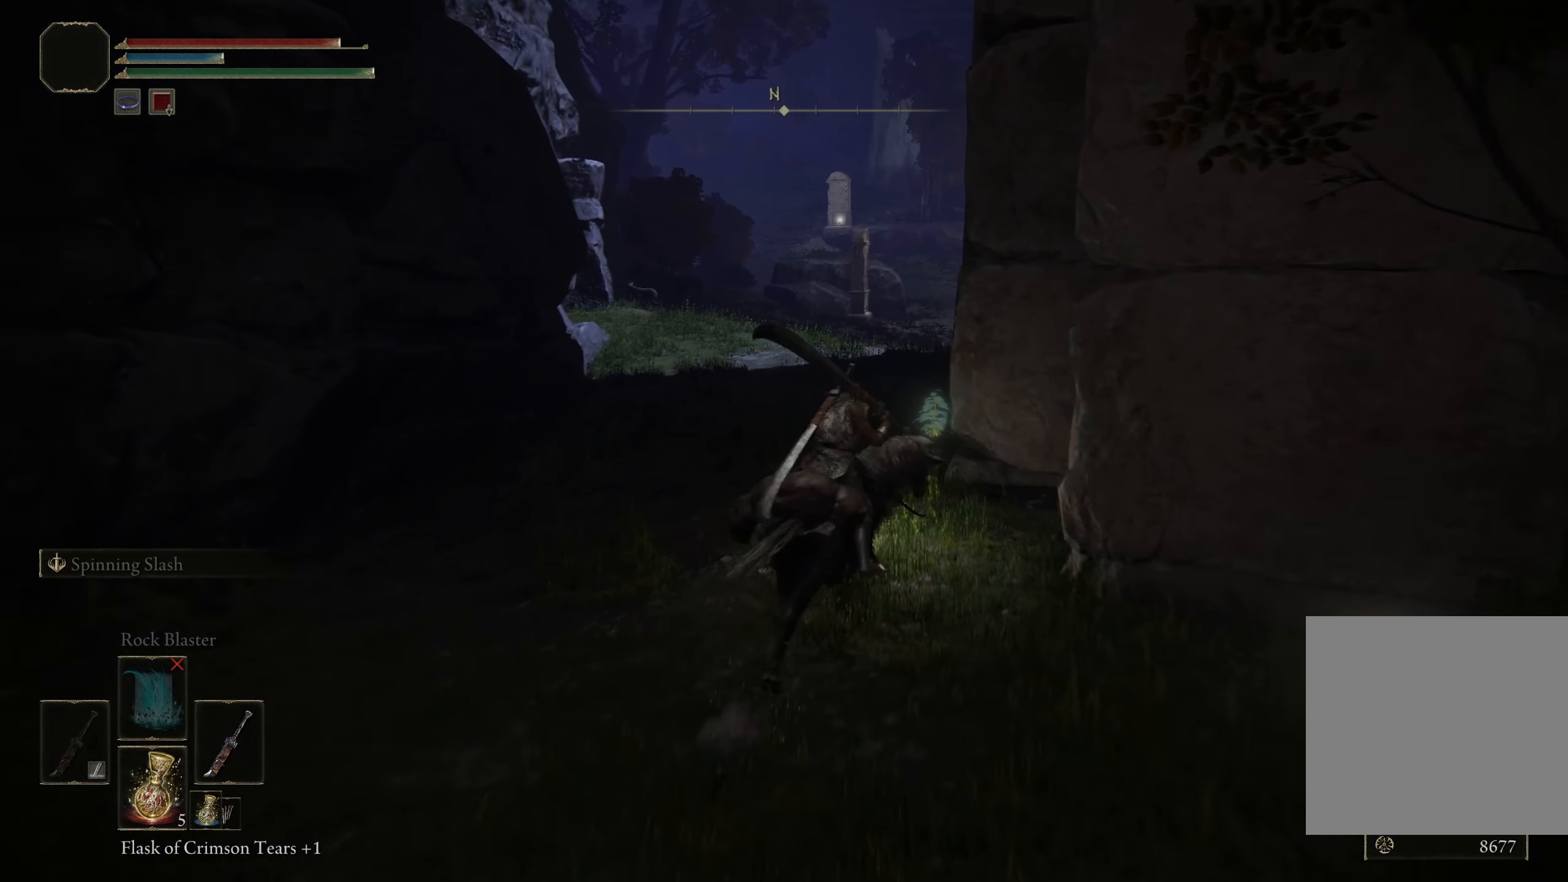
{"buttons": [], "left_stick": "up", "right_stick": "center", "events": [[183, "right_stick", "right"], [333, "right_stick", "center"]]}
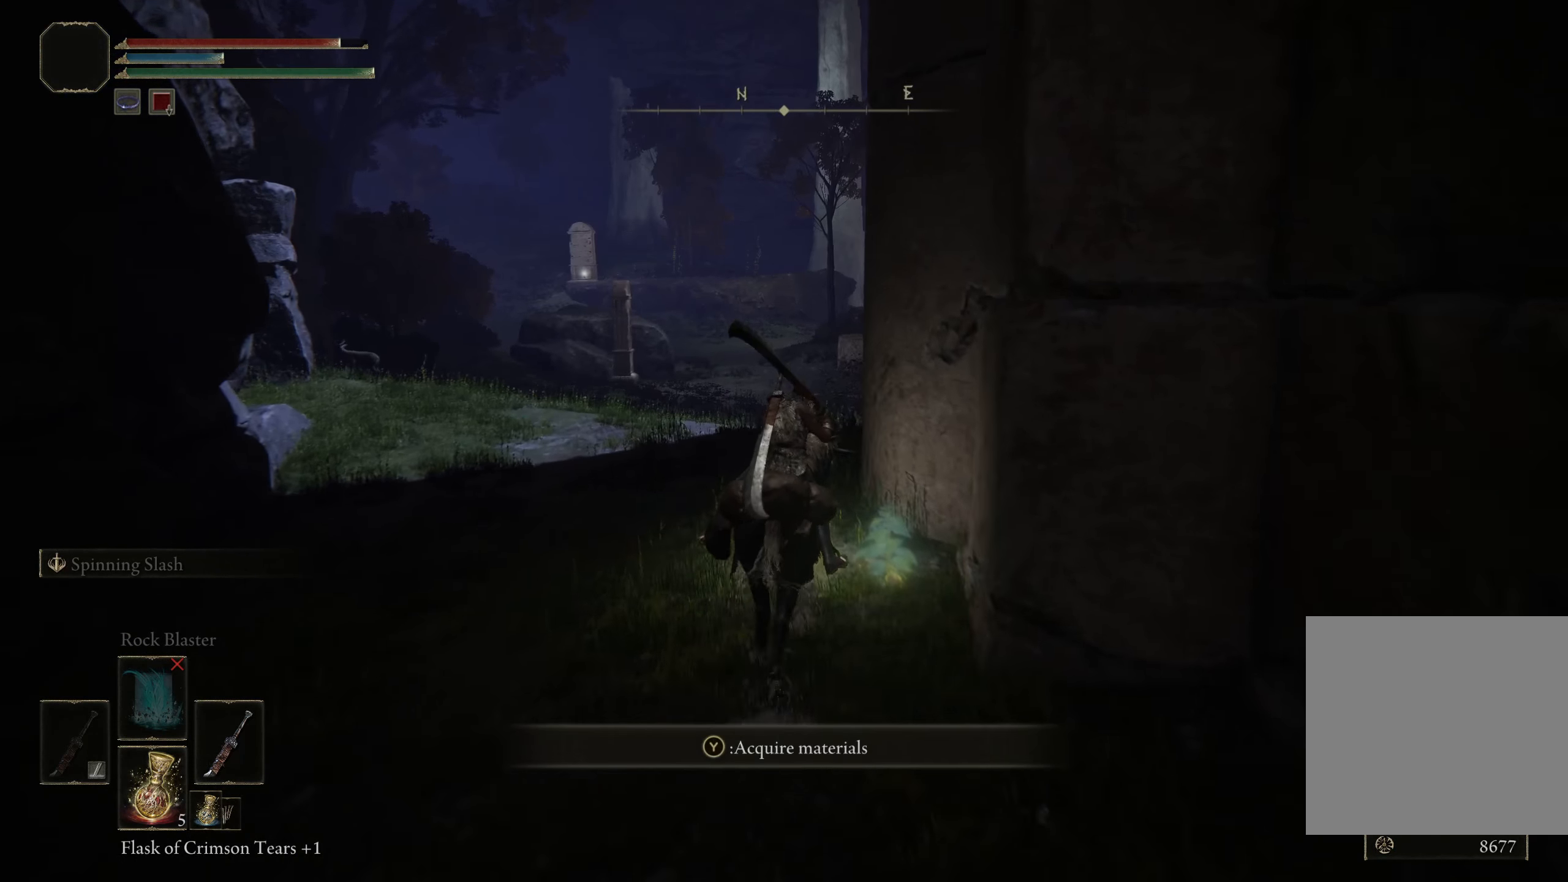
{"buttons": [], "left_stick": "up", "right_stick": "center", "events": [[33, "left_stick", "center"], [100, "left_stick", "up"], [200, "Y", "down"], [300, "Y", "up"], [400, "Y", "down"], [500, "Y", "up"]]}
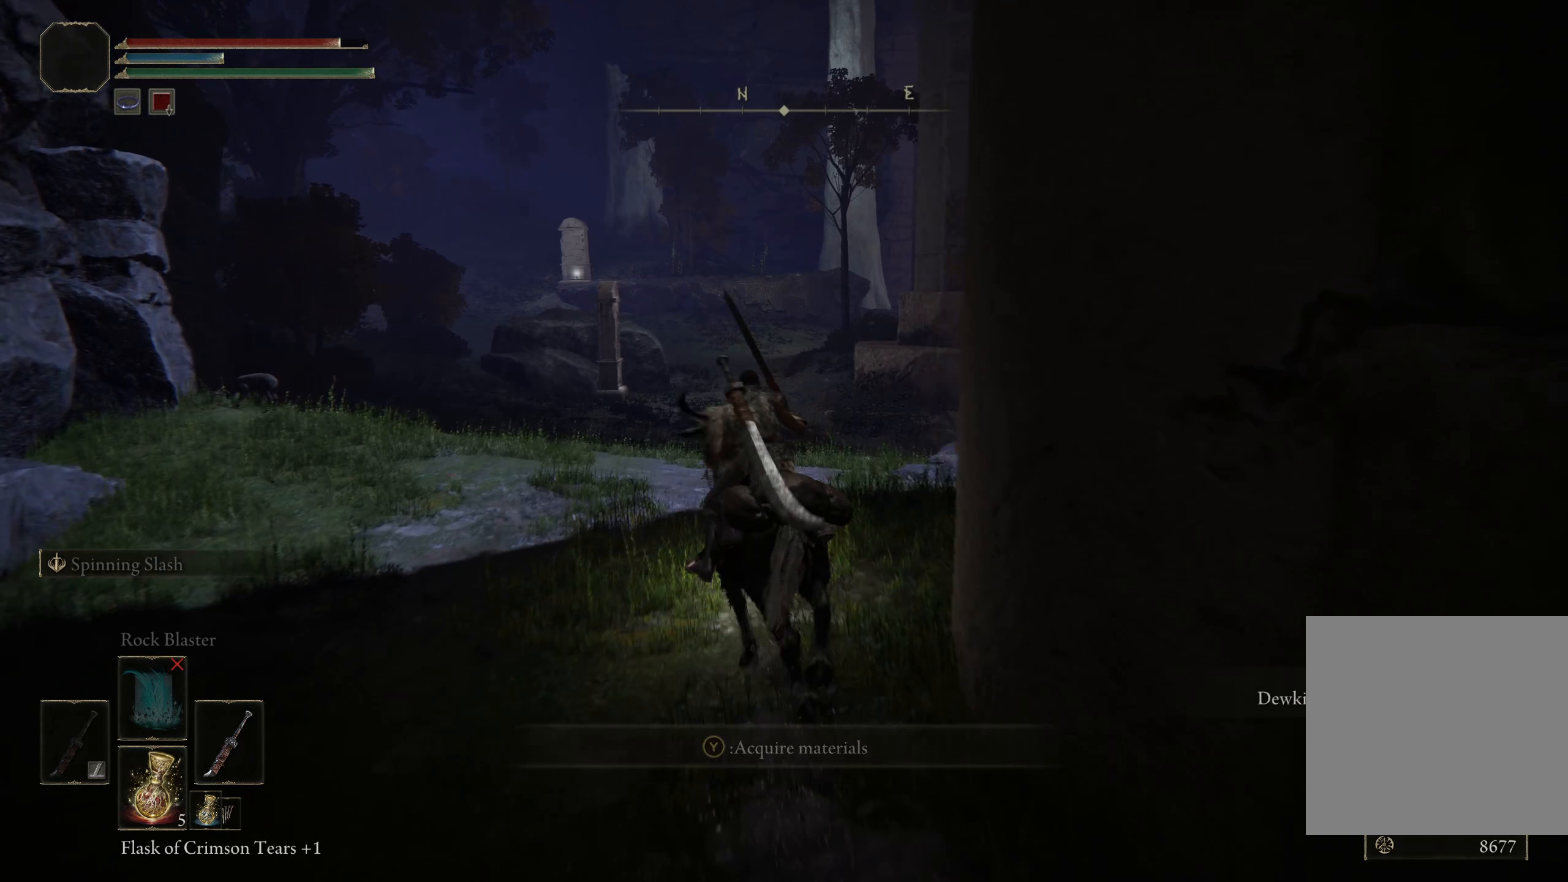
{"buttons": [], "left_stick": "up", "right_stick": "center", "events": []}
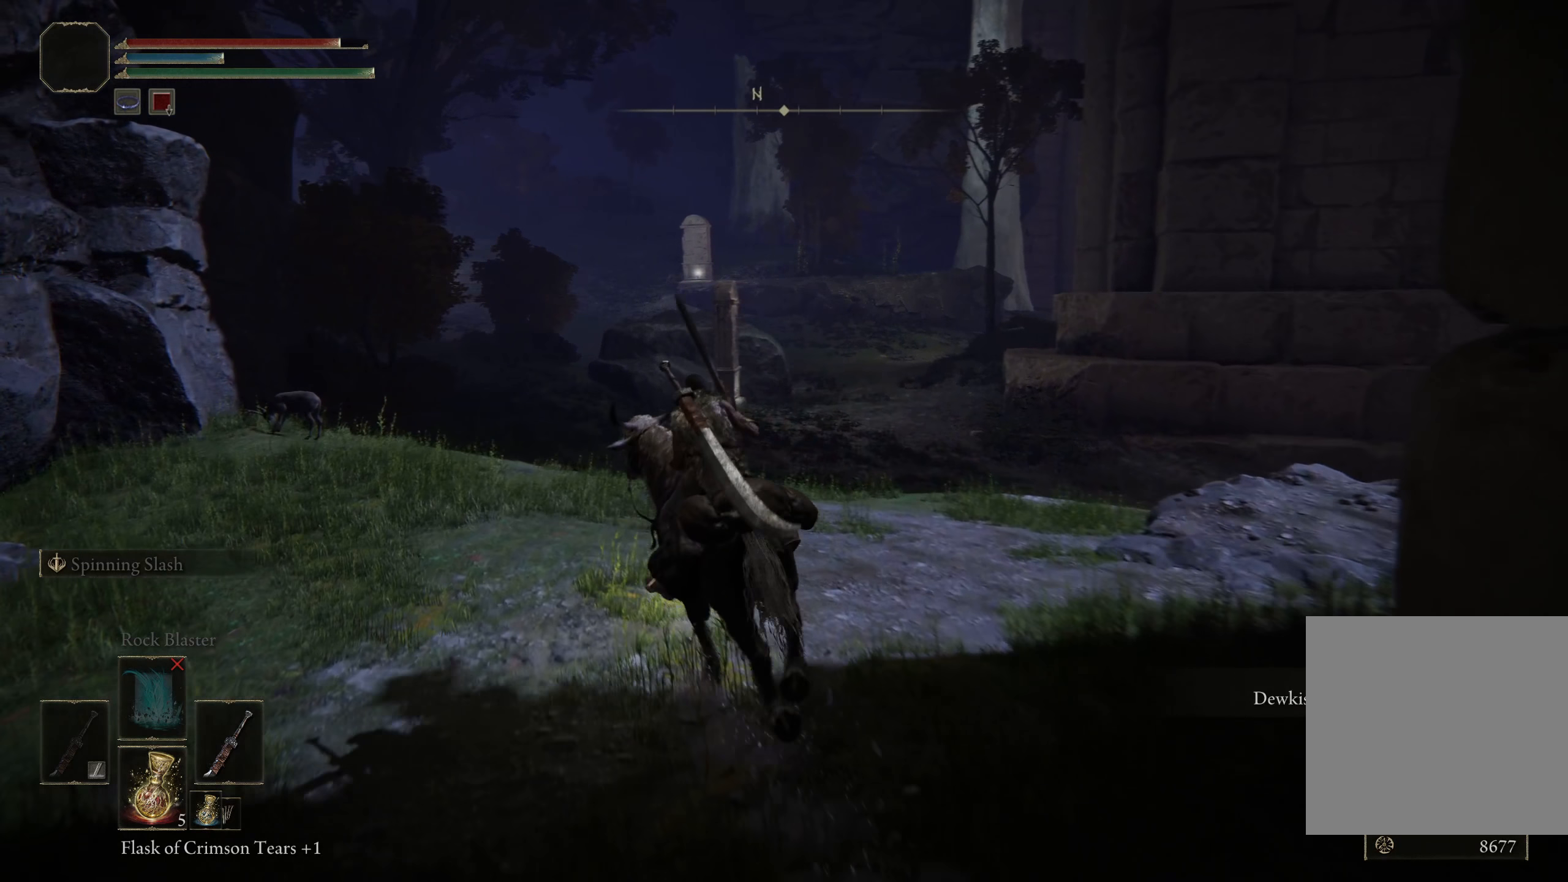
{"buttons": [], "left_stick": "up-right", "right_stick": "right", "events": [[167, "left_stick", "up-right"], [333, "right_stick", "right"]]}
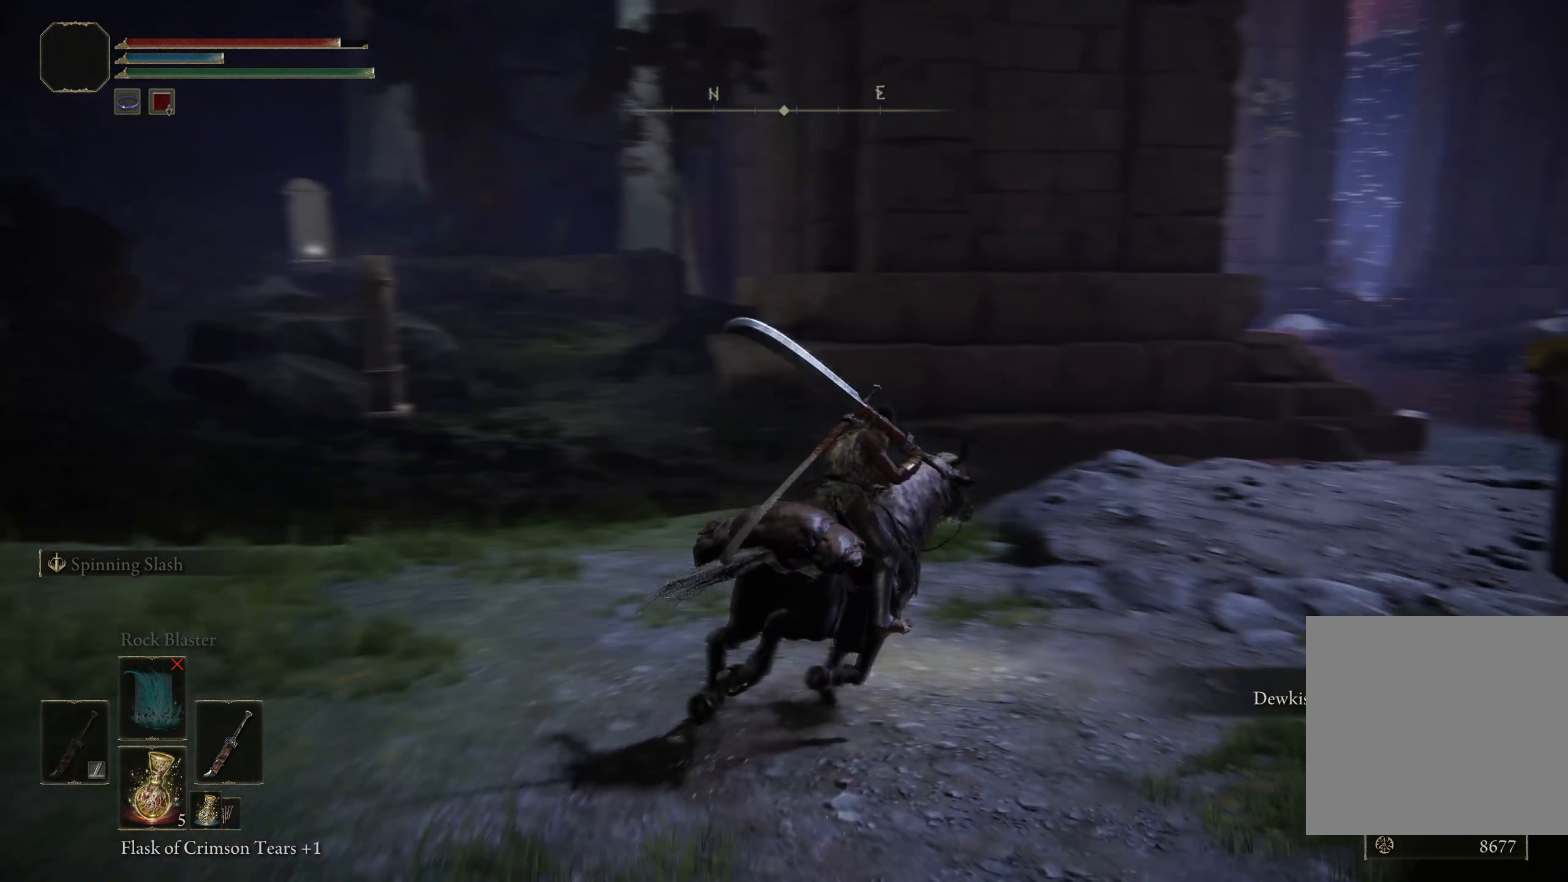
{"buttons": [], "left_stick": "up", "right_stick": "left", "events": [[33, "left_stick", "up"], [50, "right_stick", "center"], [267, "right_stick", "left"]]}
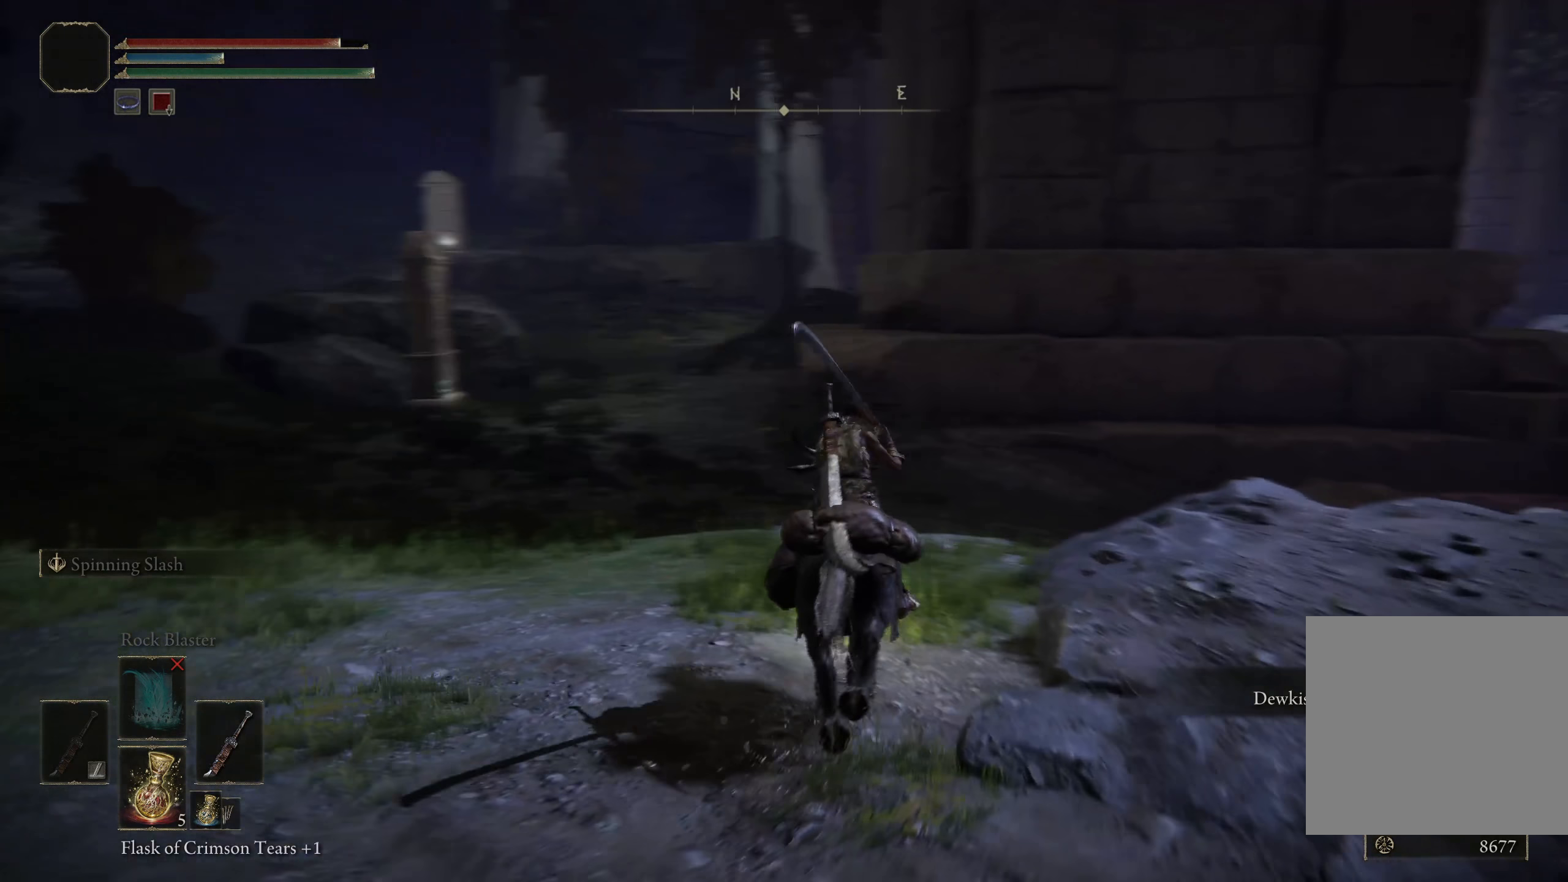
{"buttons": [], "left_stick": "up-right", "right_stick": "up-left", "events": [[50, "right_stick", "up-left"], [117, "left_stick", "up-right"]]}
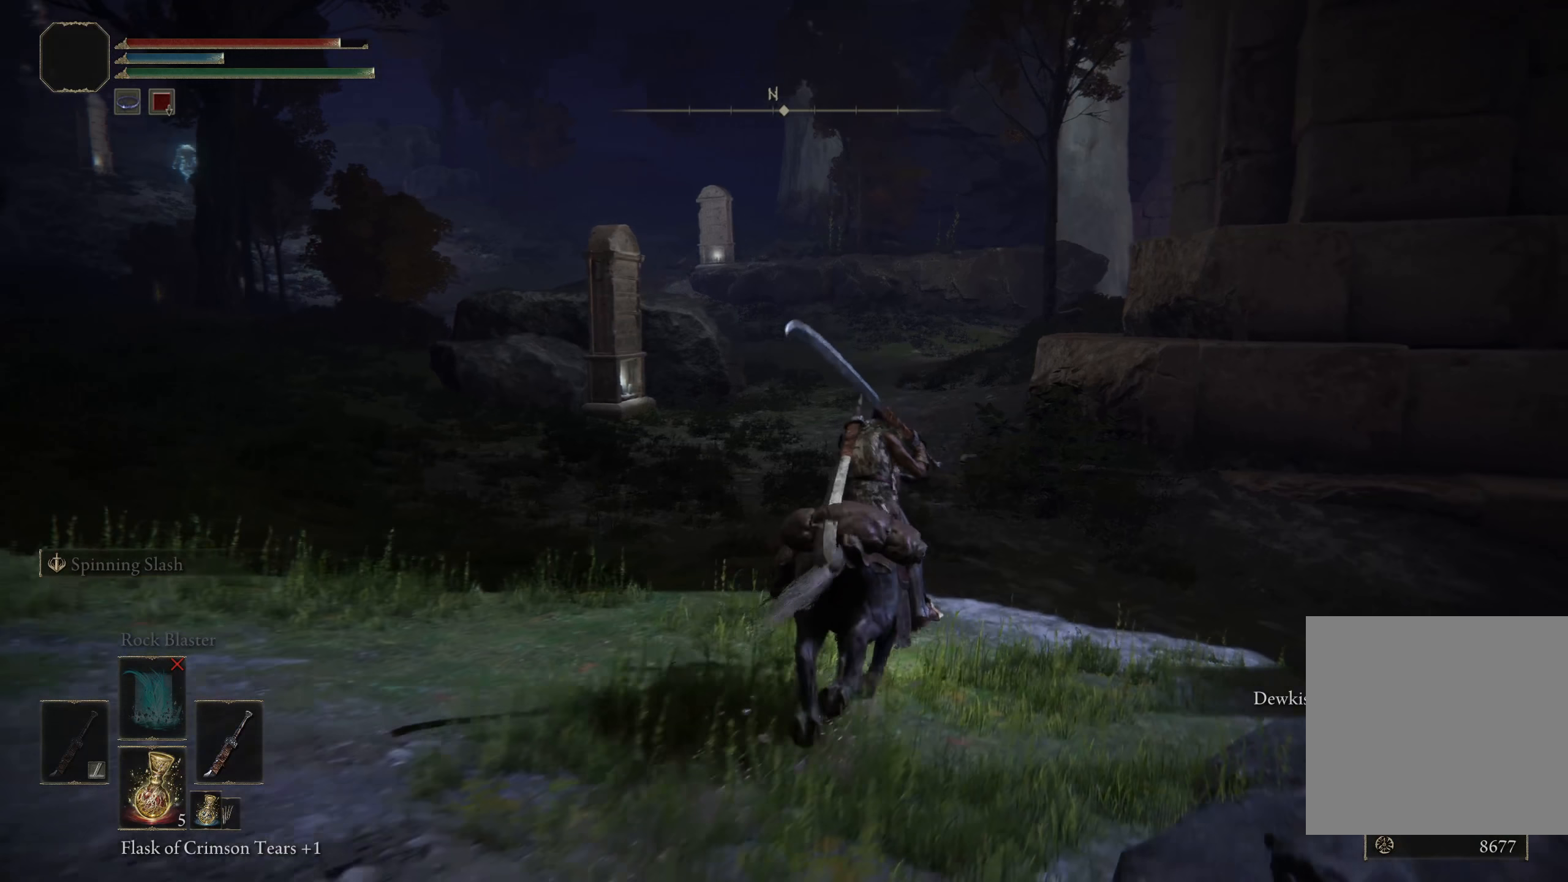
{"buttons": [], "left_stick": "up-right", "right_stick": "up-left", "events": []}
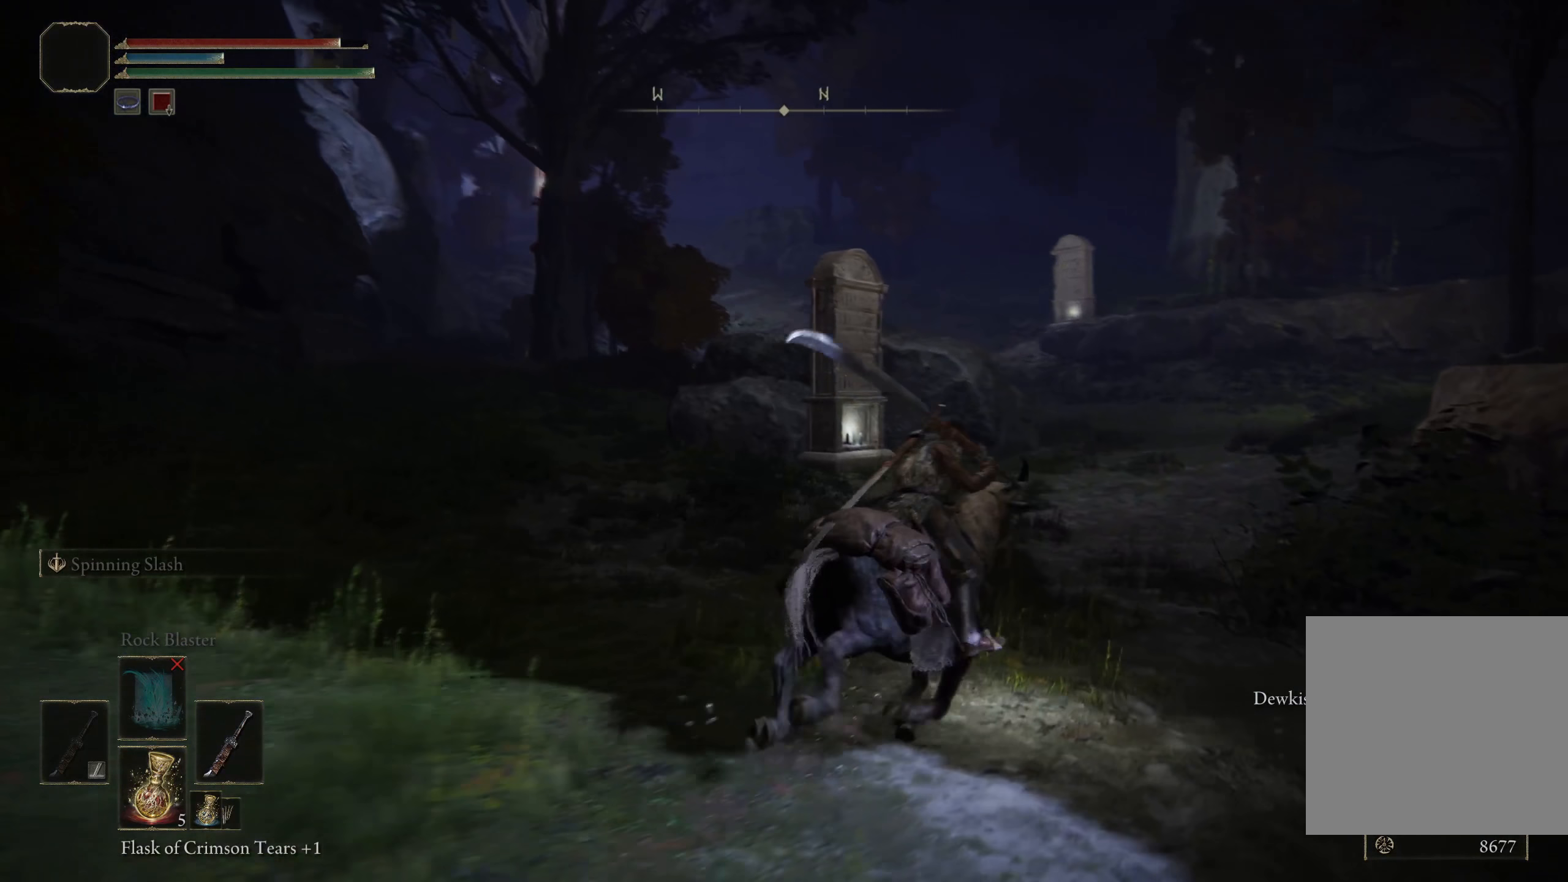
{"buttons": [], "left_stick": "up-right", "right_stick": "left", "events": [[83, "right_stick", "left"]]}
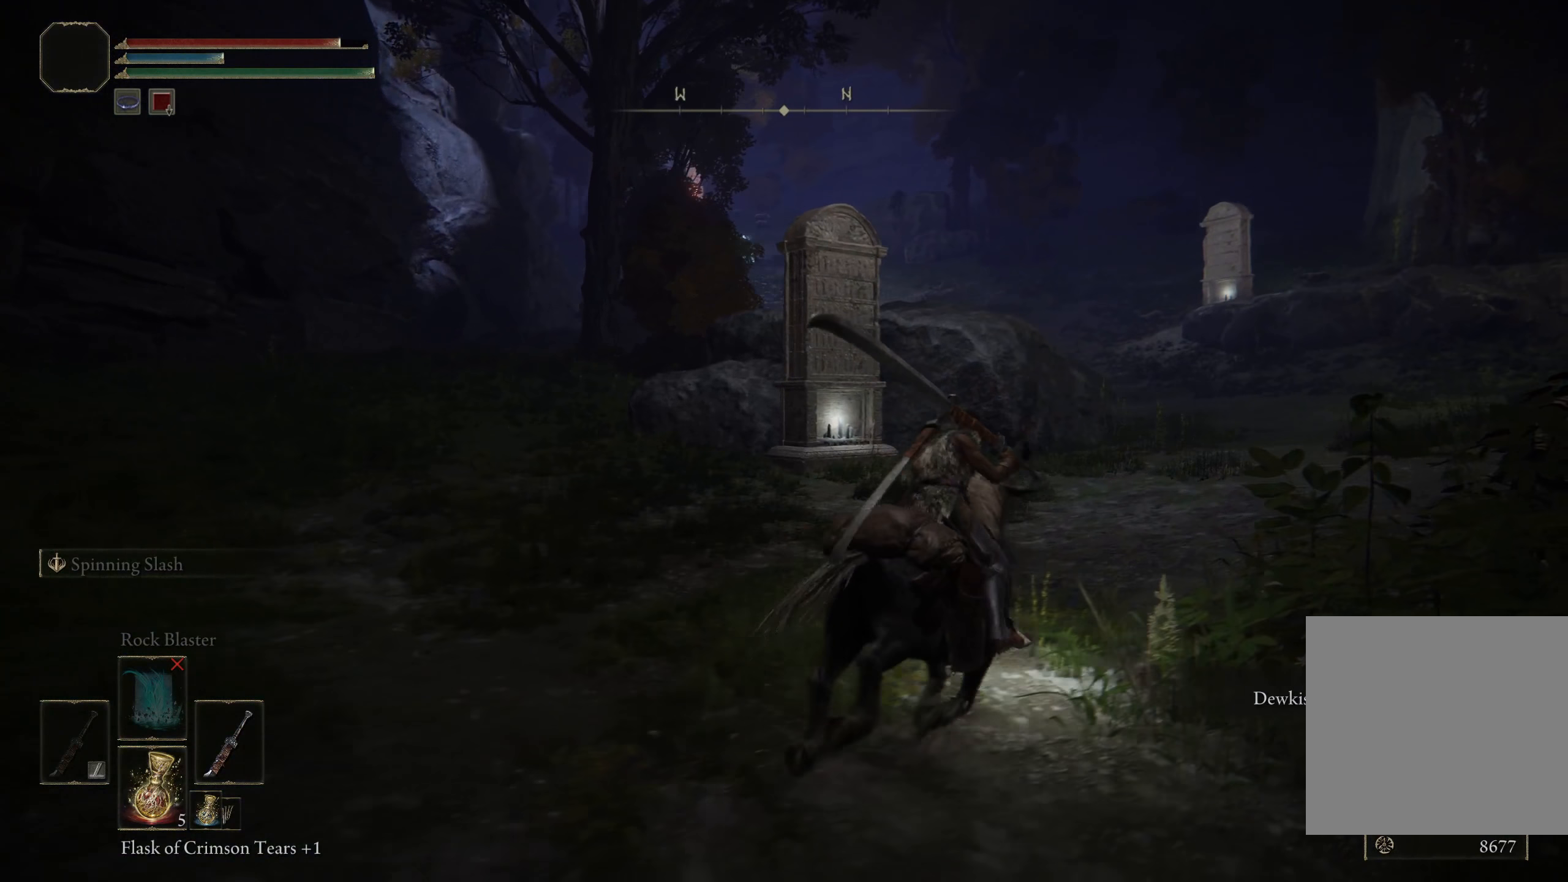
{"buttons": [], "left_stick": "up-right", "right_stick": "left", "events": []}
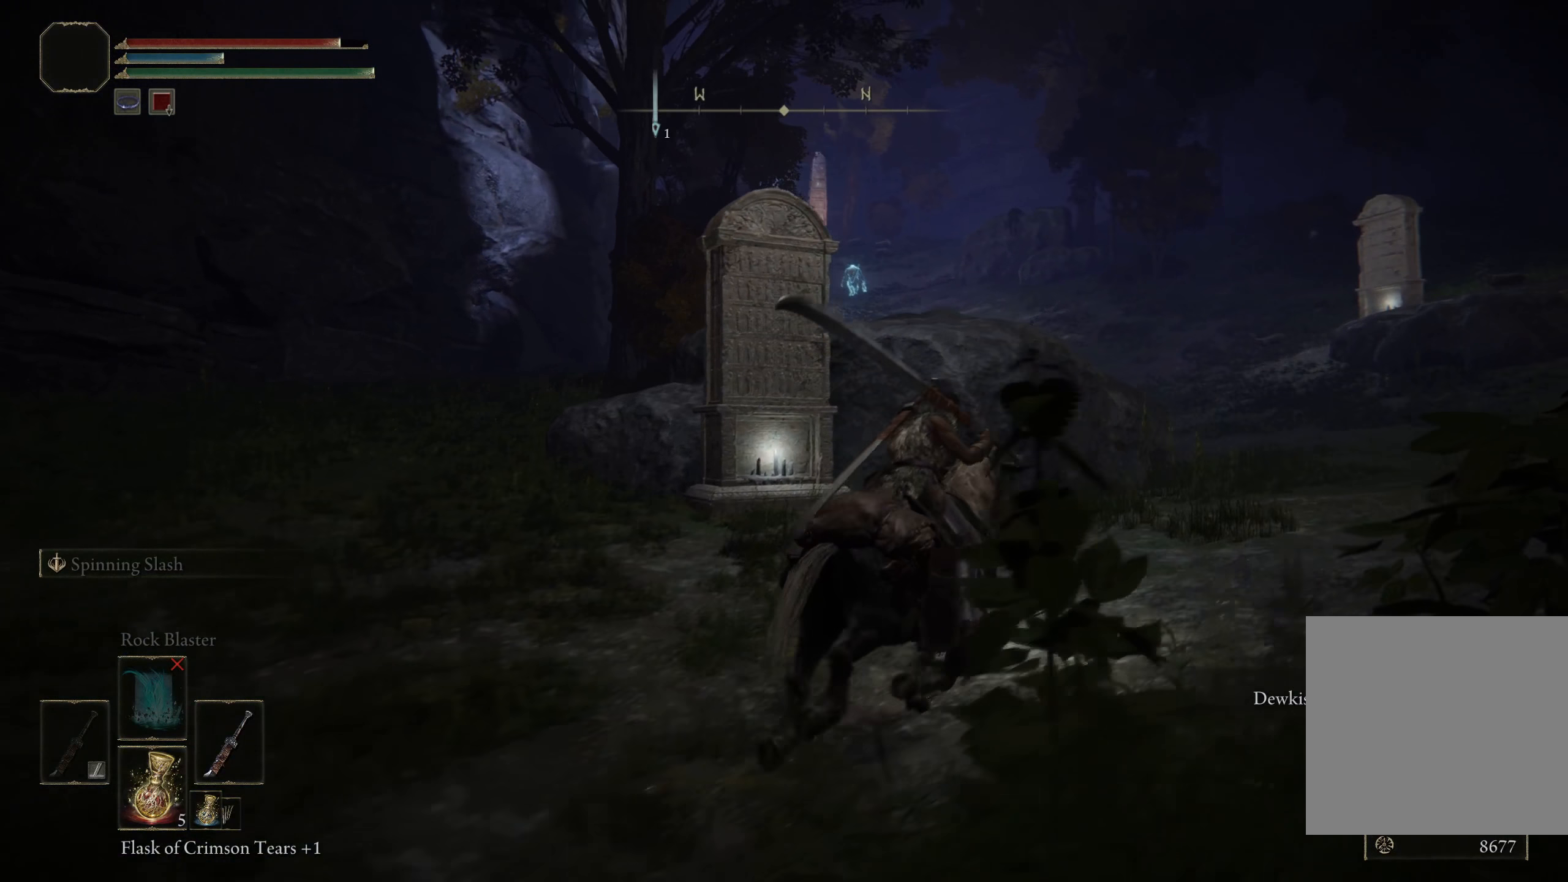
{"buttons": [], "left_stick": "up-right", "right_stick": "center", "events": [[300, "right_stick", "down-left"], [475, "right_stick", "center"]]}
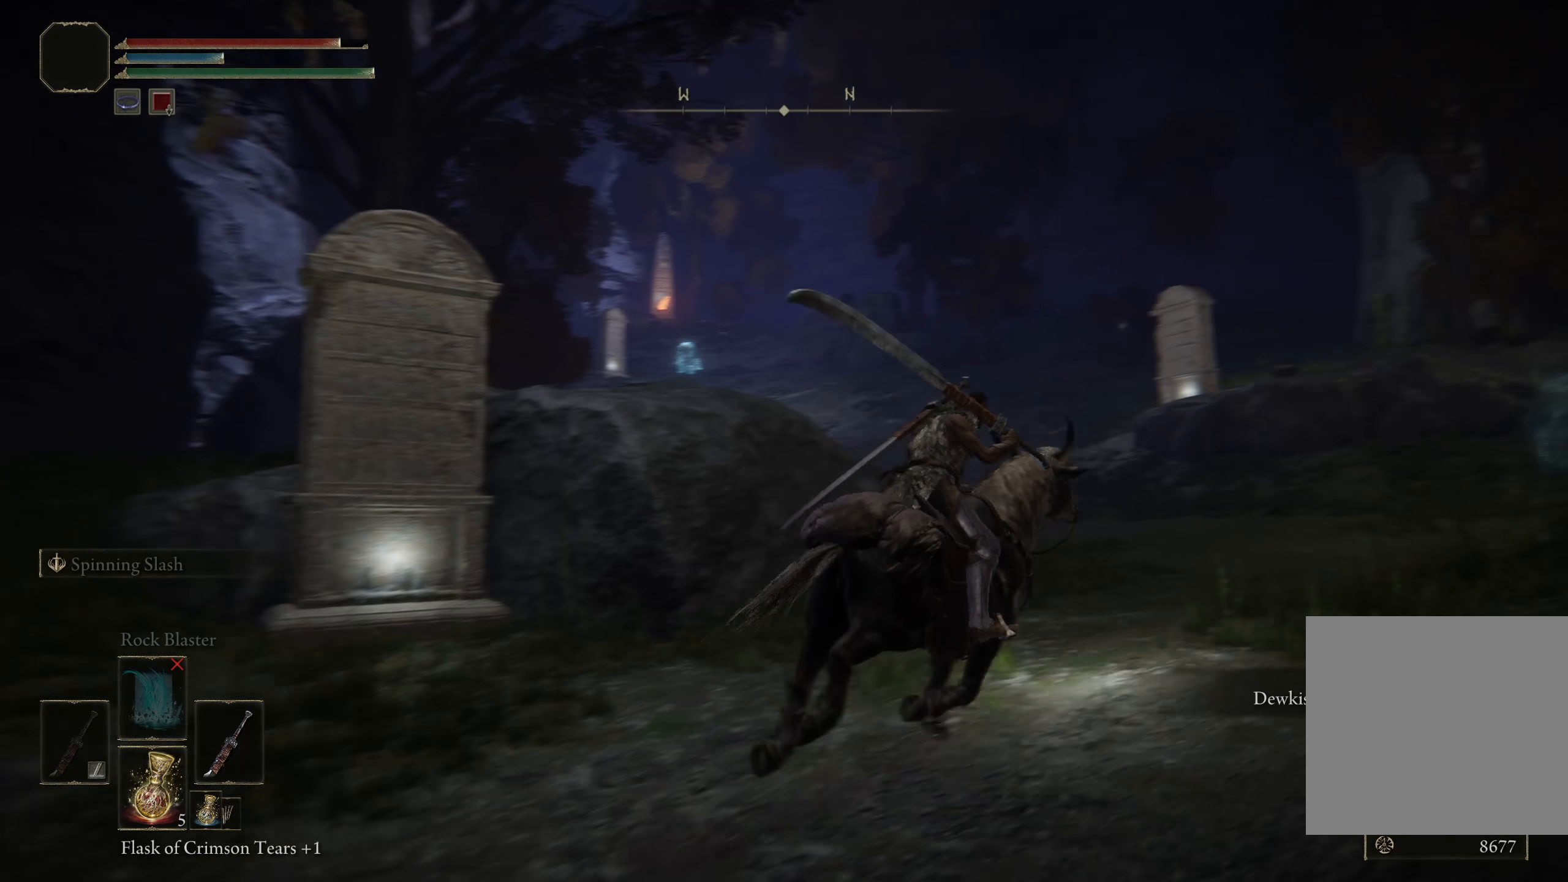
{"buttons": [], "left_stick": "up-right", "right_stick": "down-left", "events": [[417, "right_stick", "down-left"]]}
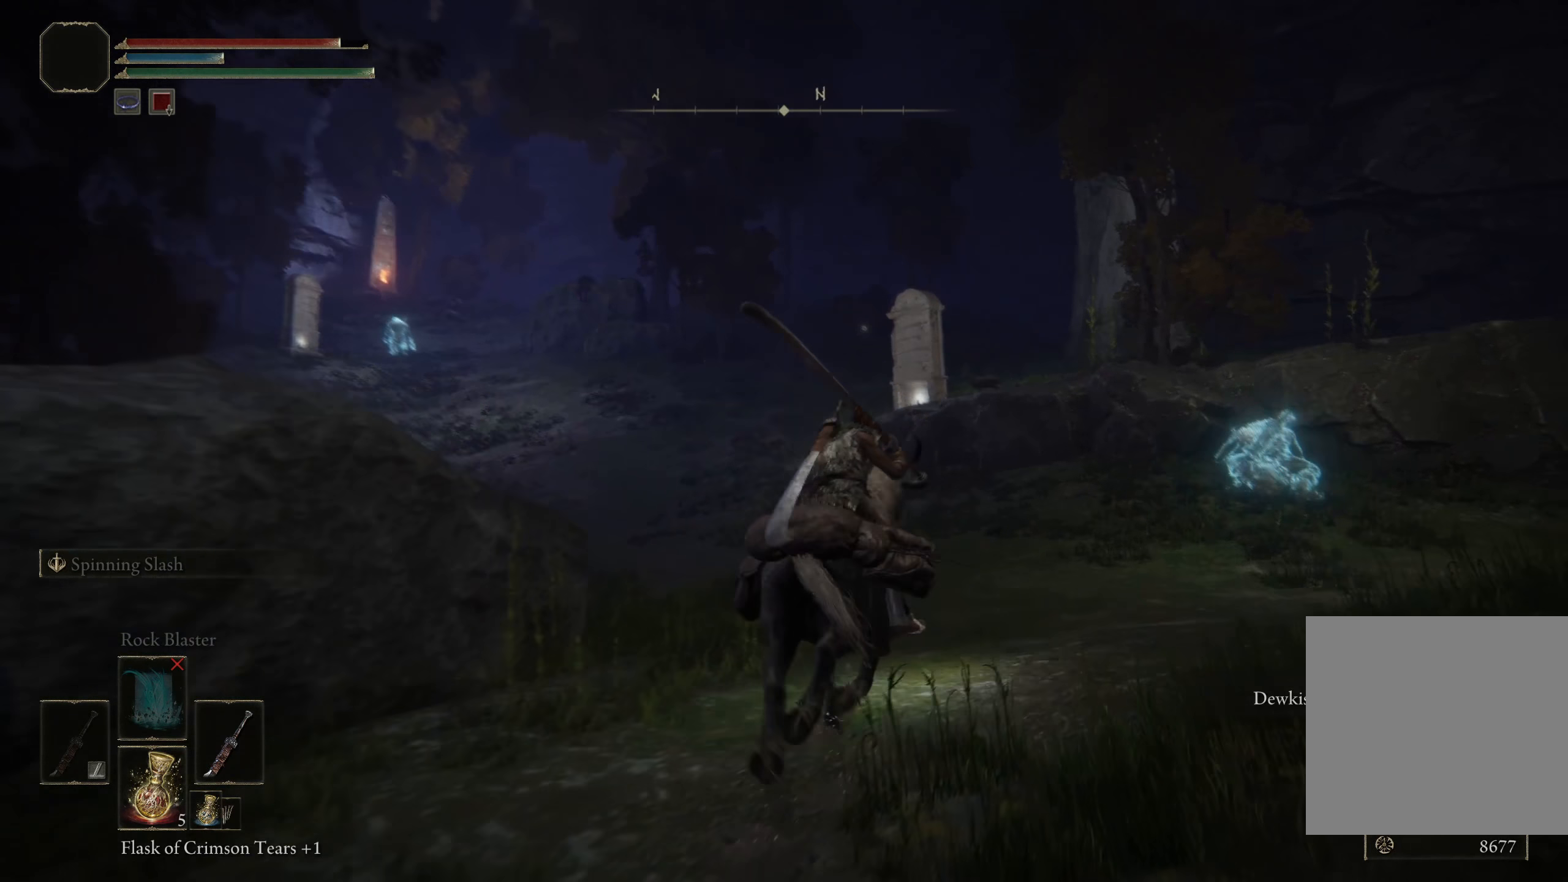
{"buttons": ["Y"], "left_stick": "up-right", "right_stick": "center", "events": [[50, "right_stick", "center"], [500, "Y", "down"]]}
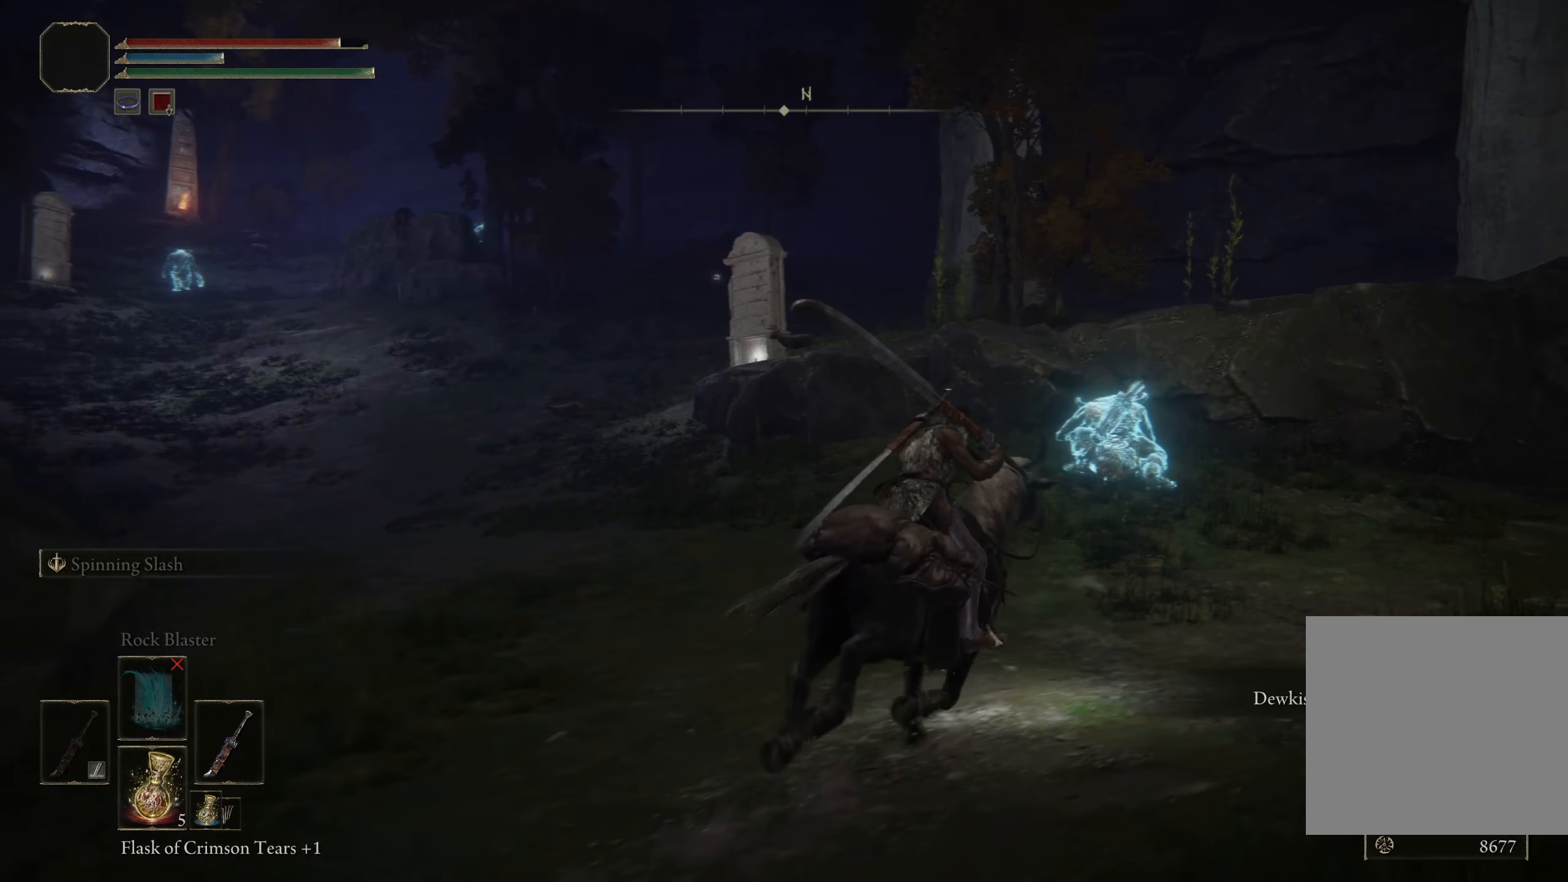
{"buttons": [], "left_stick": "up-right", "right_stick": "center", "events": [[217, "DPAD_UP", "down"], [350, "DPAD_UP", "up"], [392, "Y", "up"]]}
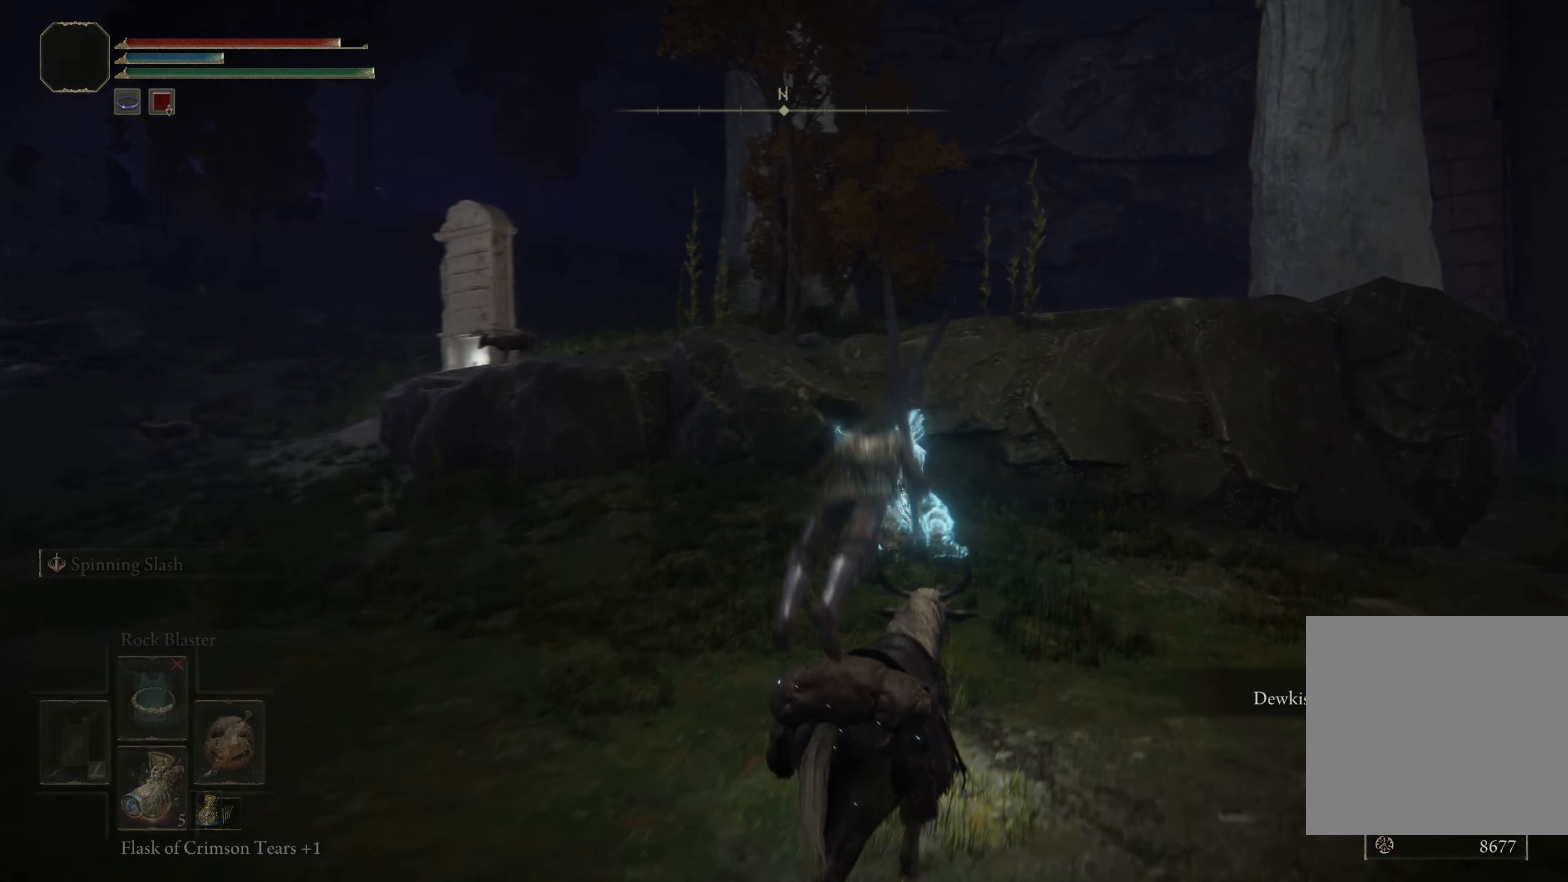
{"buttons": [], "left_stick": "up", "right_stick": "center", "events": [[150, "right_stick", "down-left"], [334, "left_stick", "up"], [434, "right_stick", "center"]]}
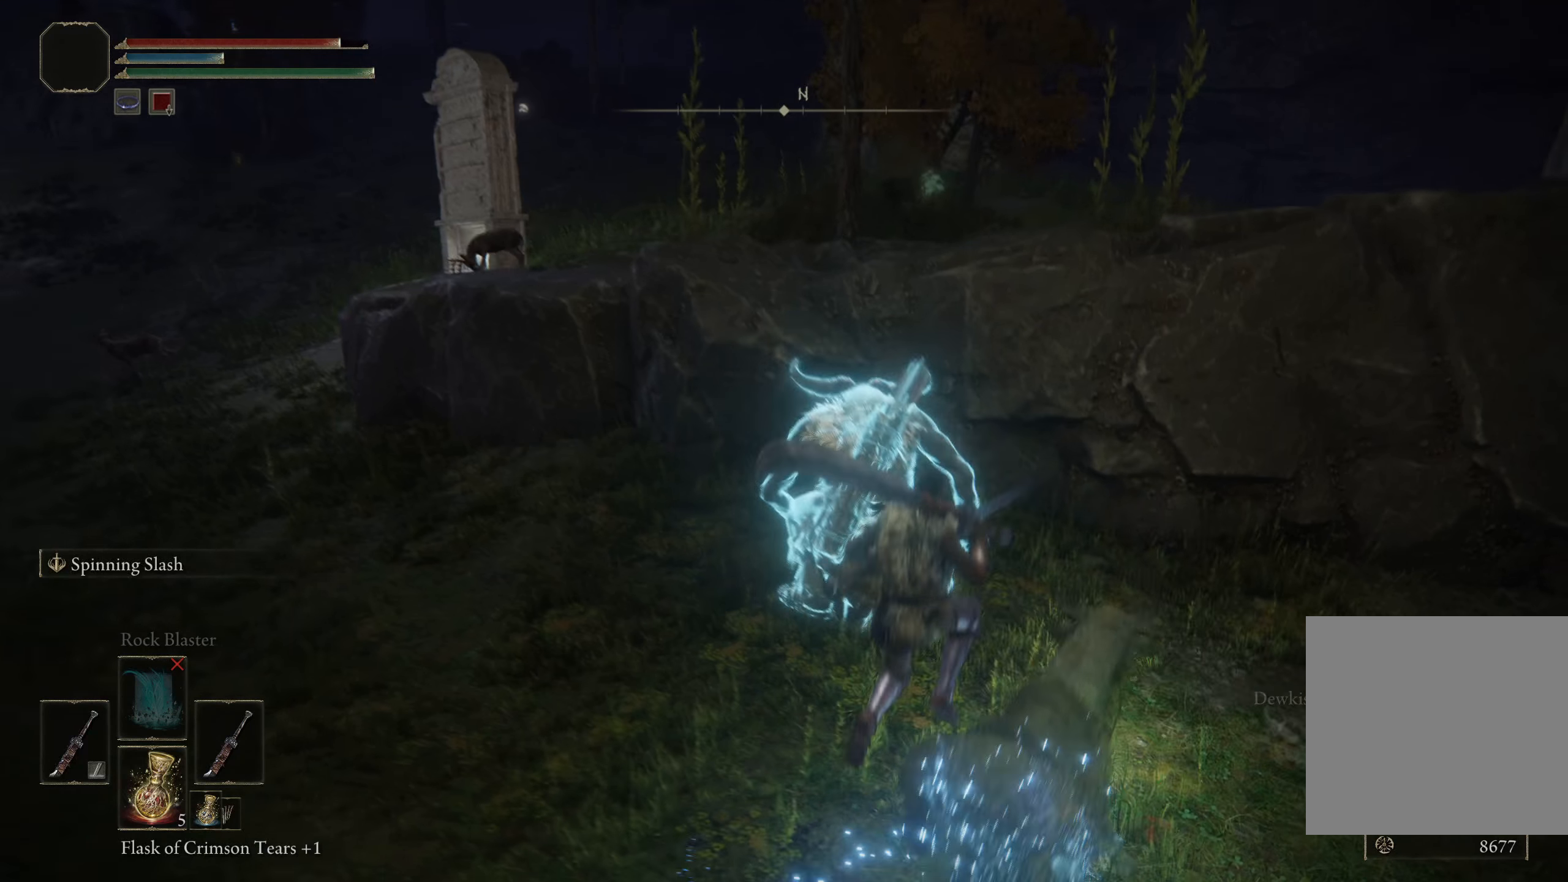
{"buttons": [], "left_stick": "up", "right_stick": "center", "events": []}
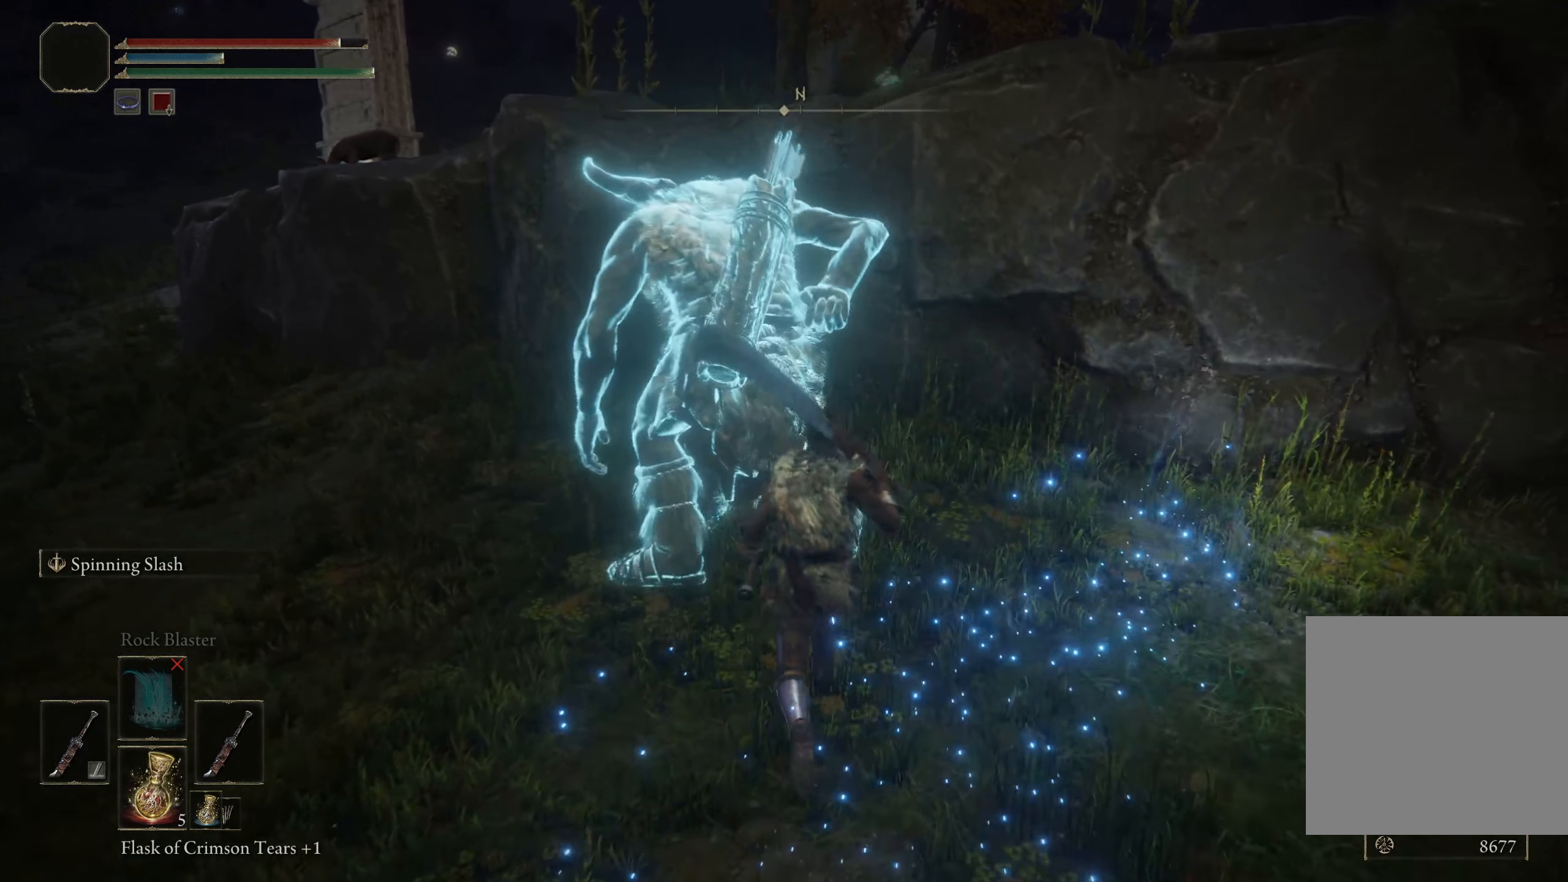
{"buttons": [], "left_stick": "center", "right_stick": "center", "events": [[192, "left_stick", "center"], [217, "R1", "down"], [359, "R1", "up"]]}
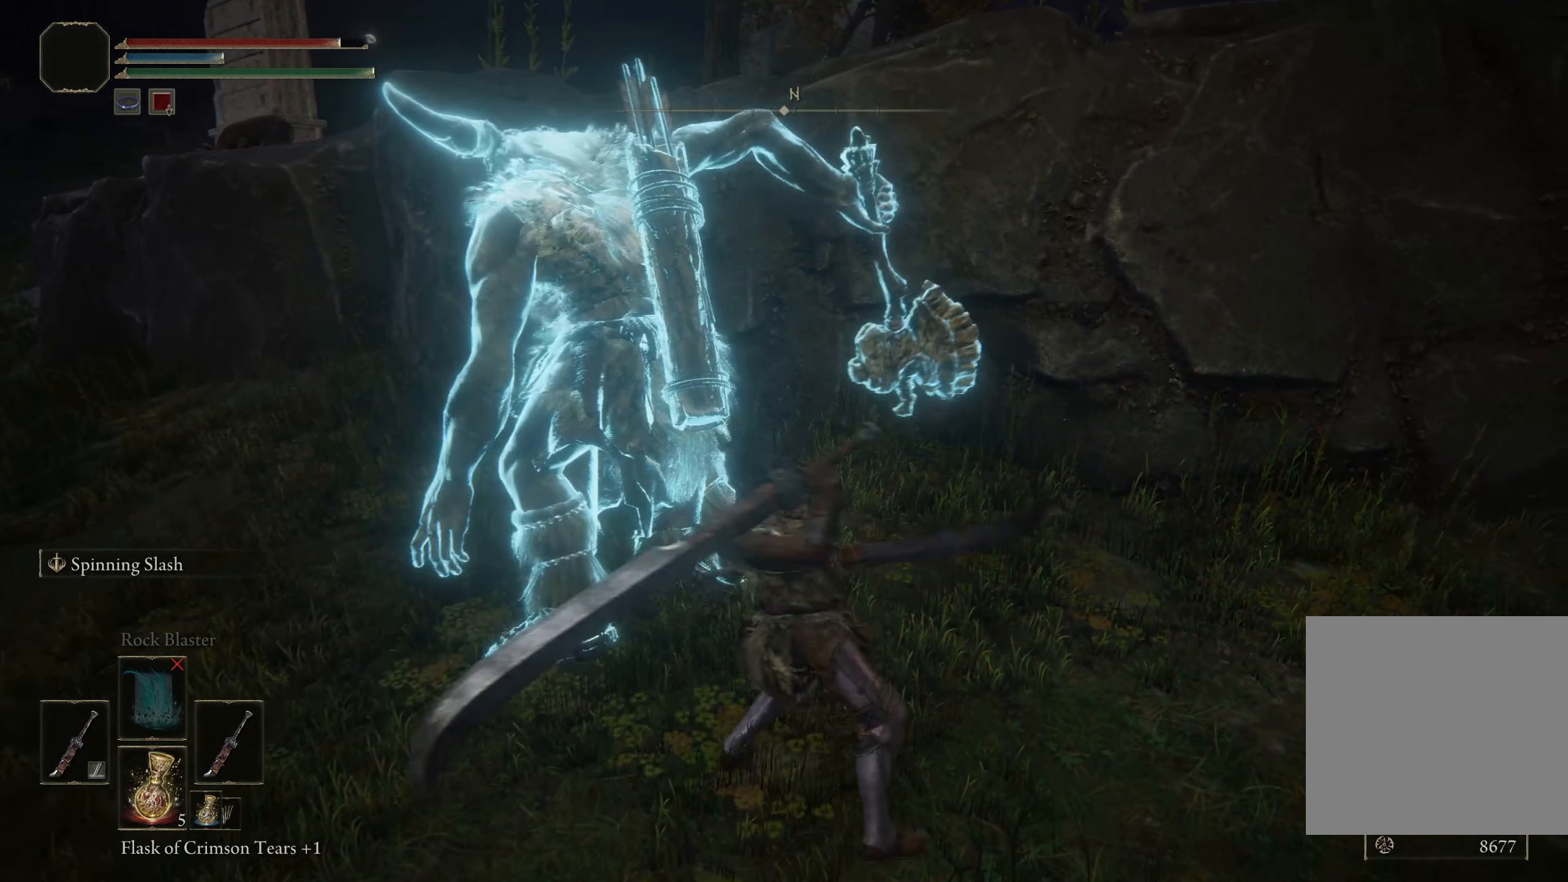
{"buttons": [], "left_stick": "center", "right_stick": "center", "events": []}
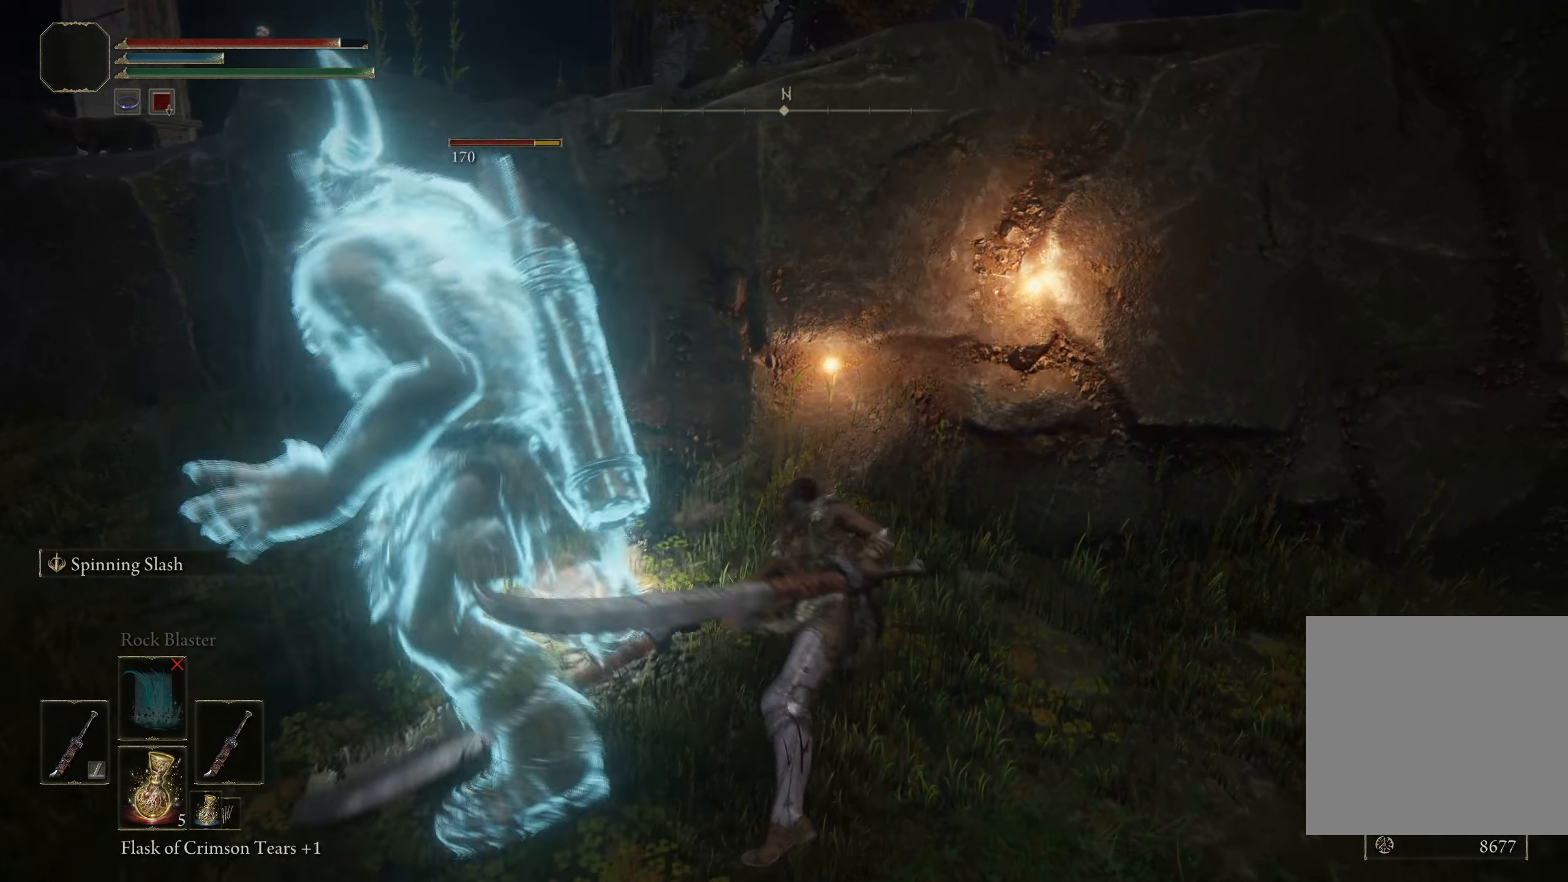
{"buttons": ["R3"], "left_stick": "center", "right_stick": "center"}
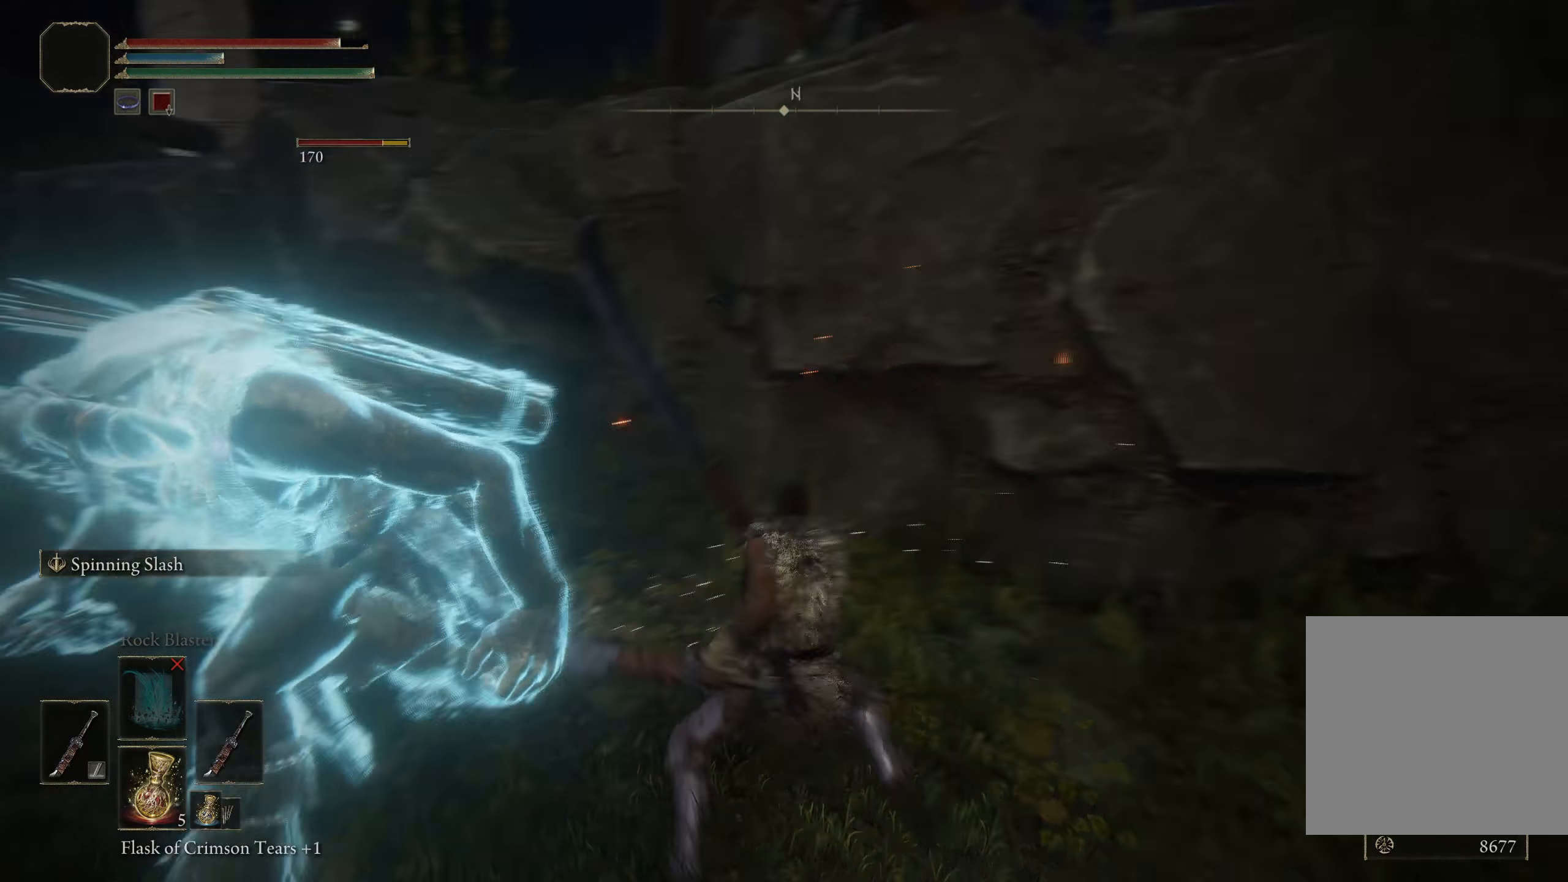
{"buttons": [], "left_stick": "center", "right_stick": "center", "events": [[50, "R3", "up"]]}
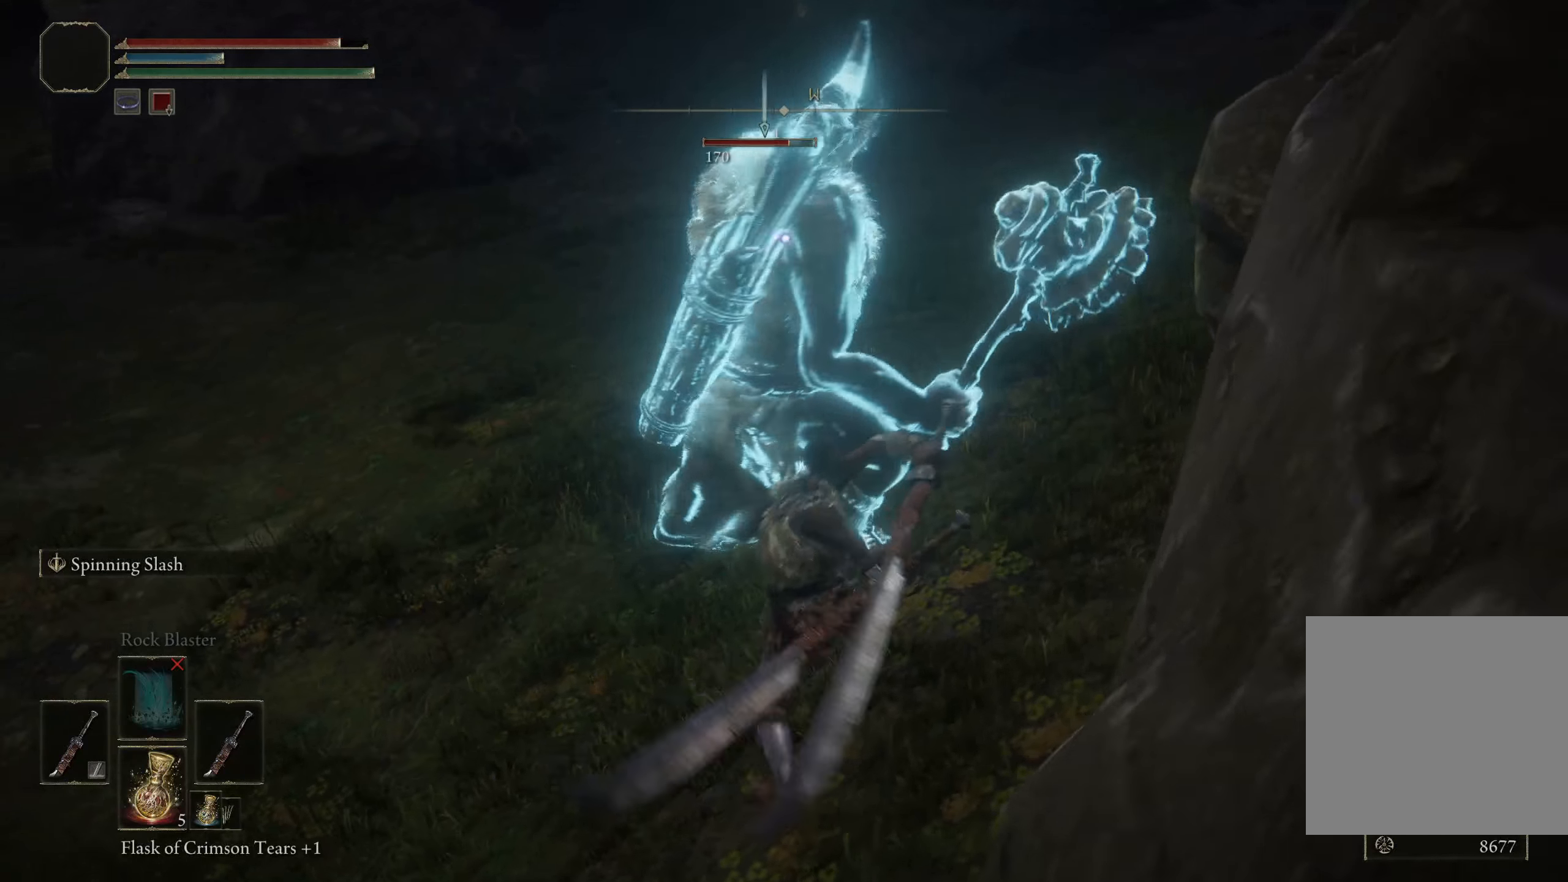
{"buttons": ["L1"], "left_stick": "center", "right_stick": "center", "events": [[317, "L1", "down"]]}
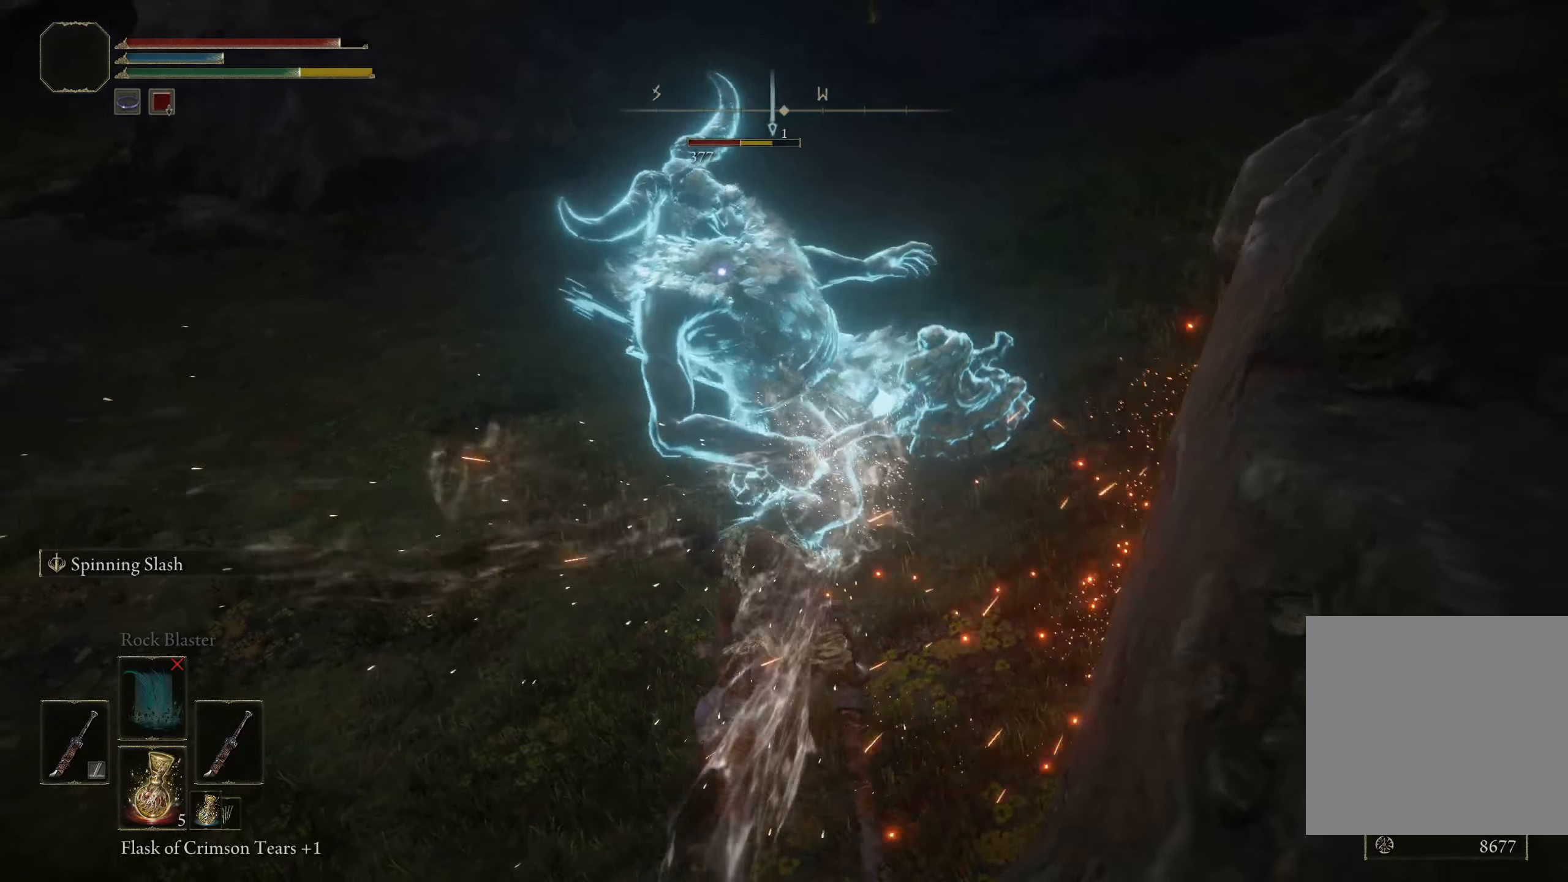
{"buttons": [], "left_stick": "center", "right_stick": "center", "events": [[67, "L1", "up"]]}
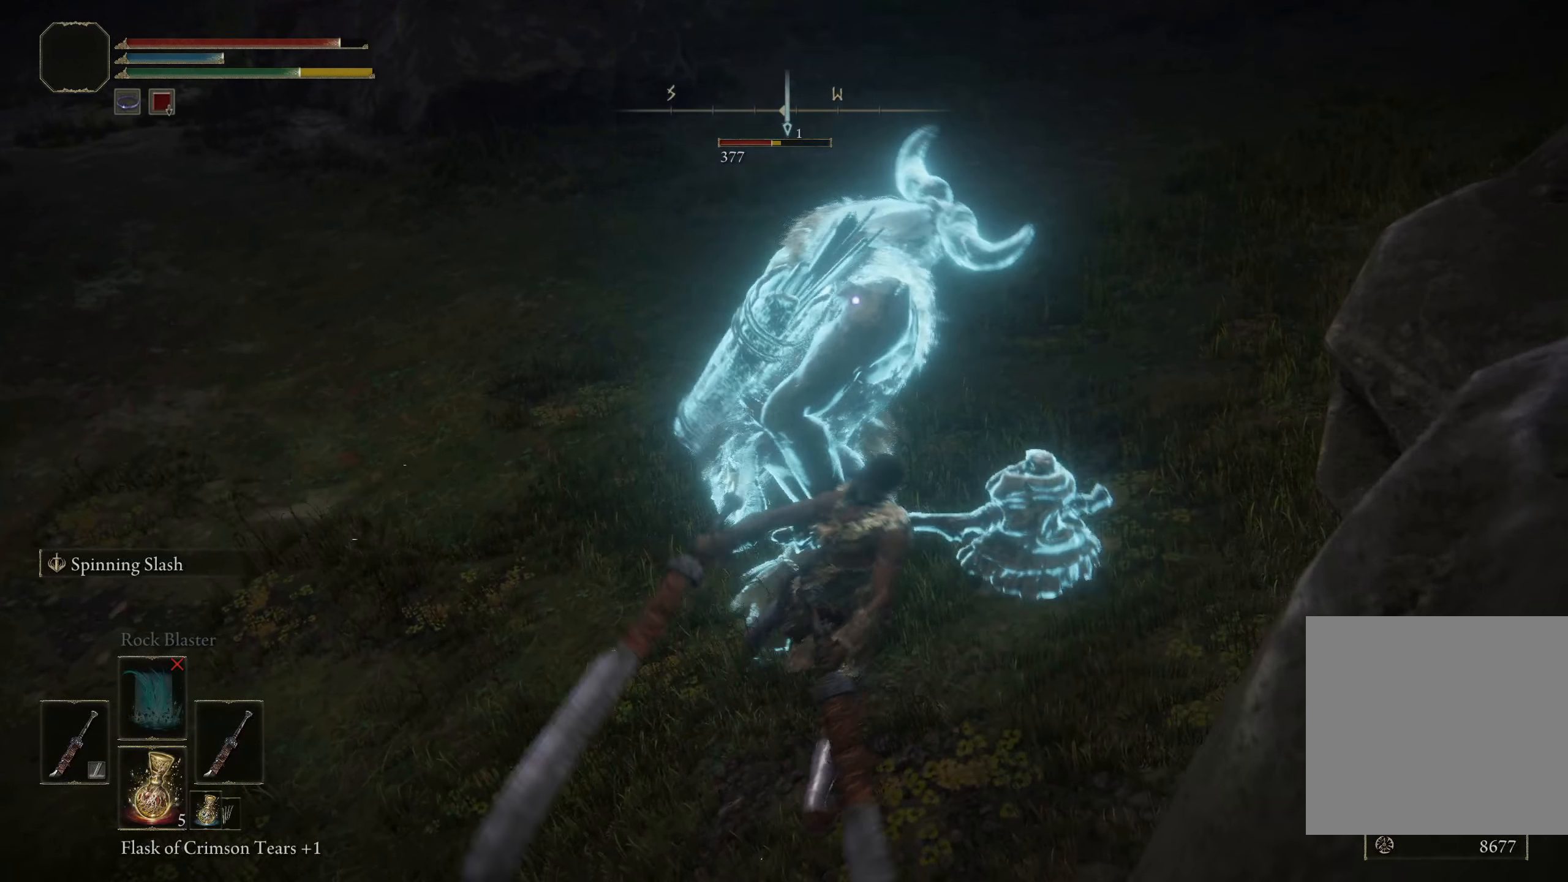
{"buttons": ["L1"], "left_stick": "center", "right_stick": "center", "events": [[384, "L1", "down"]]}
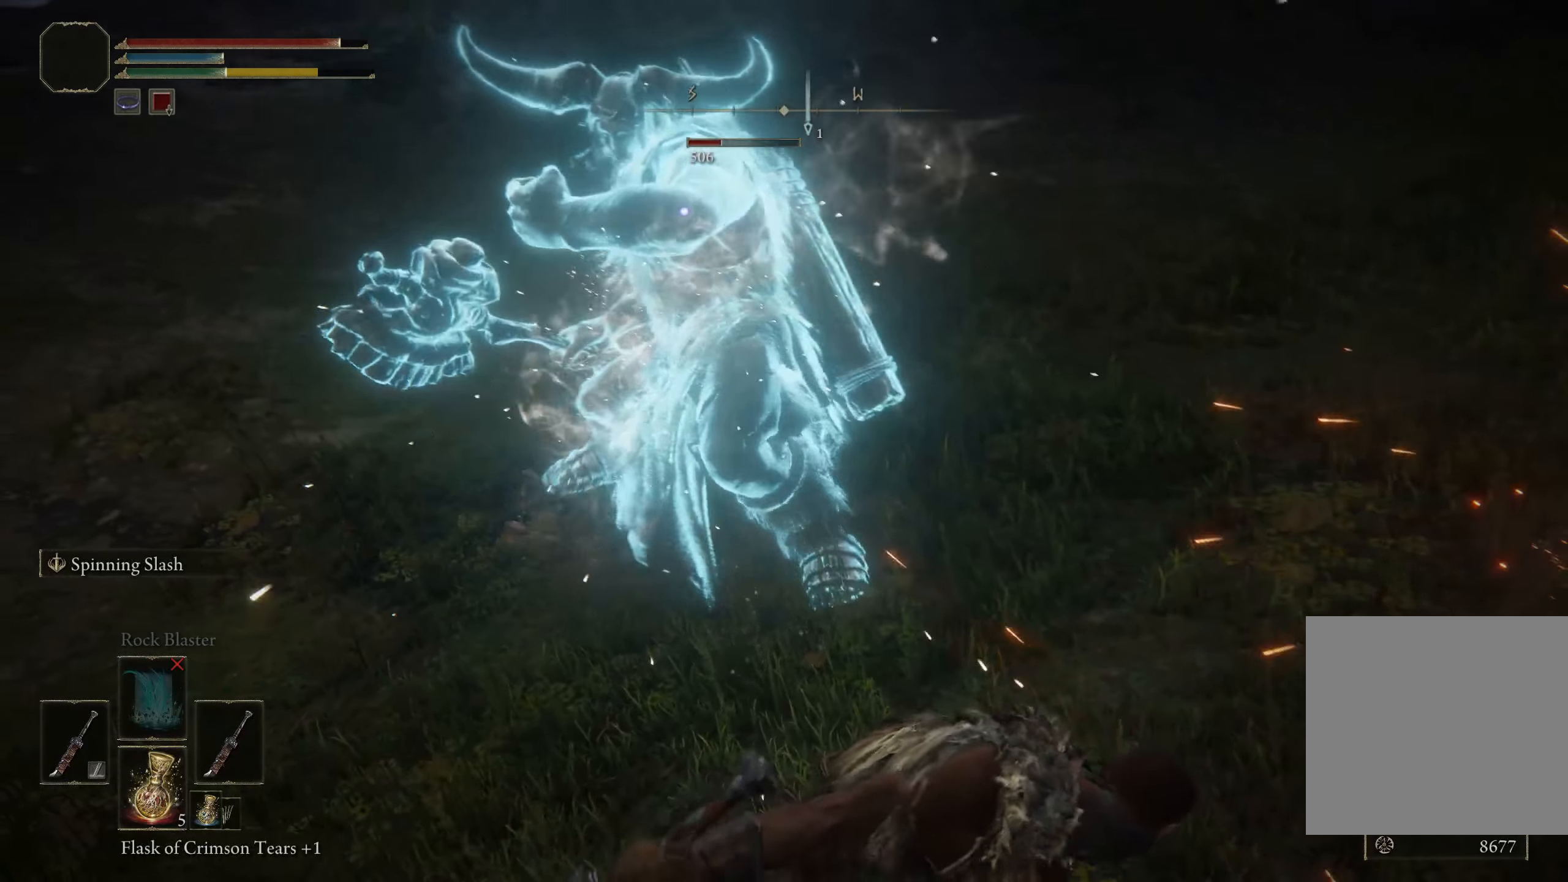
{"buttons": [], "left_stick": "center", "right_stick": "center", "events": [[75, "L1", "up"]]}
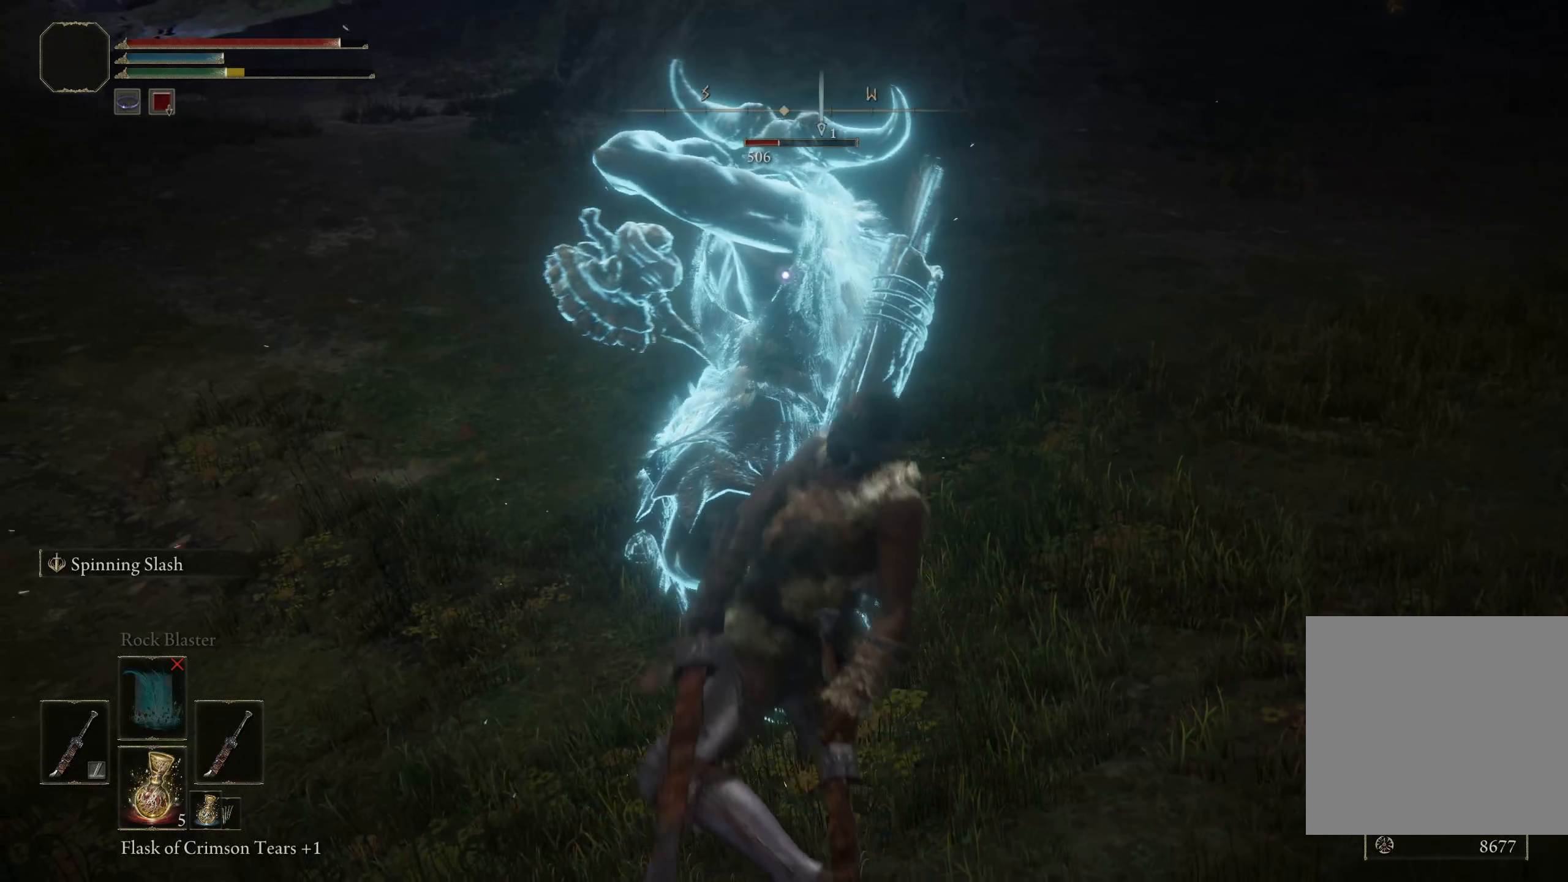
{"buttons": [], "left_stick": "center", "right_stick": "center", "events": []}